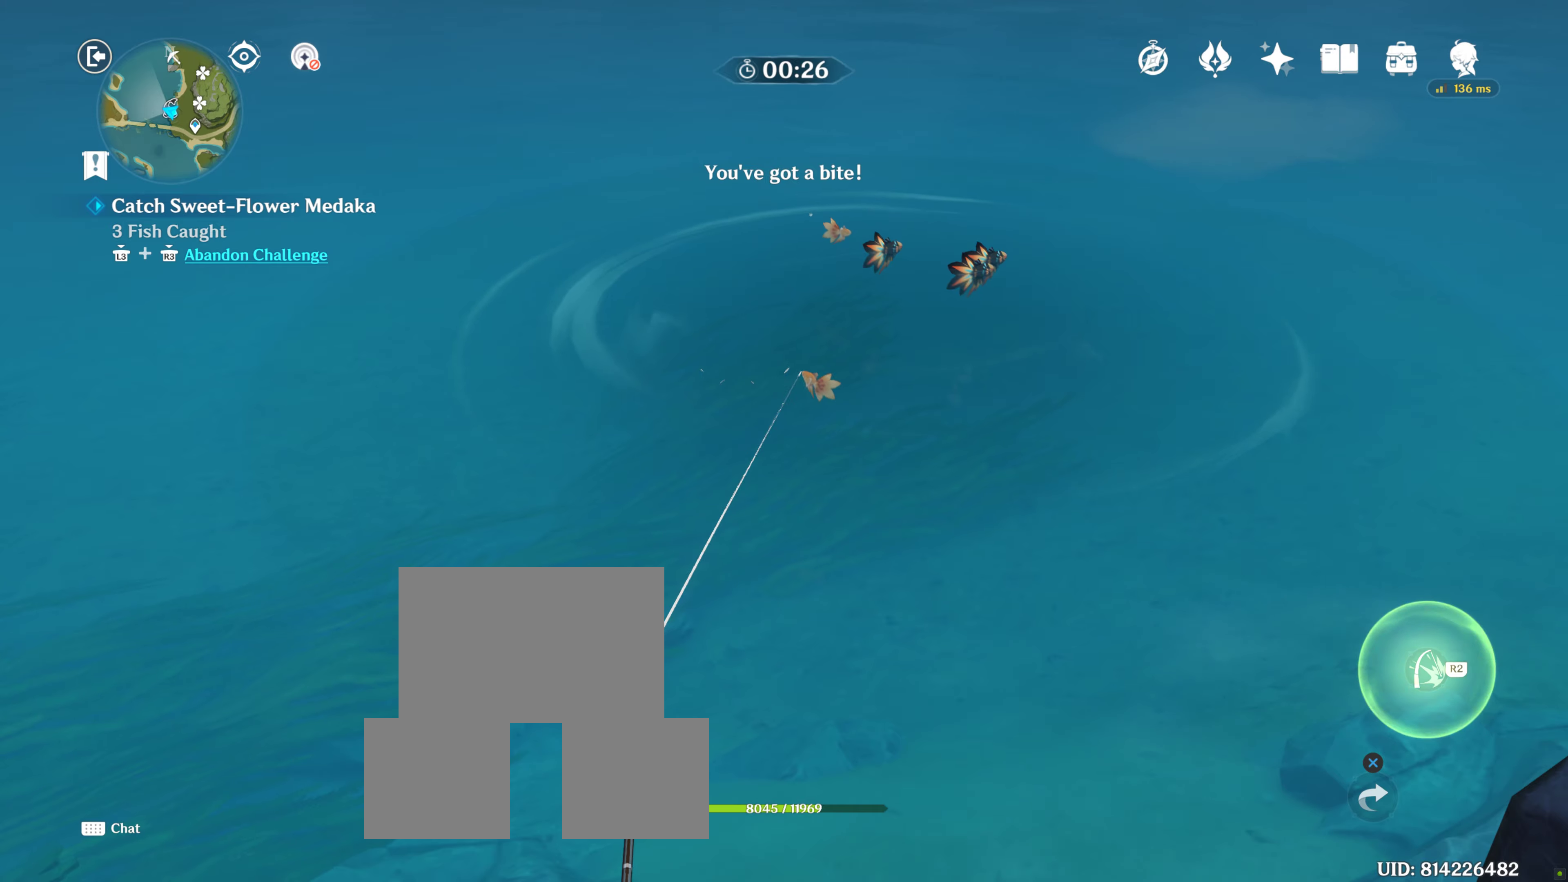
Gameplay with a controller (PlayStation layout); each line is a JSON object with the inputs held at the frame after it. "events" lists button and stick changes between this image and that frame as [ms after this image, input, new state], when the widget could be followed in between. Not read: L3 R3 left_stick.
{"buttons": ["R2"], "right_stick": "center", "events": [[167, "R2", "down"]]}
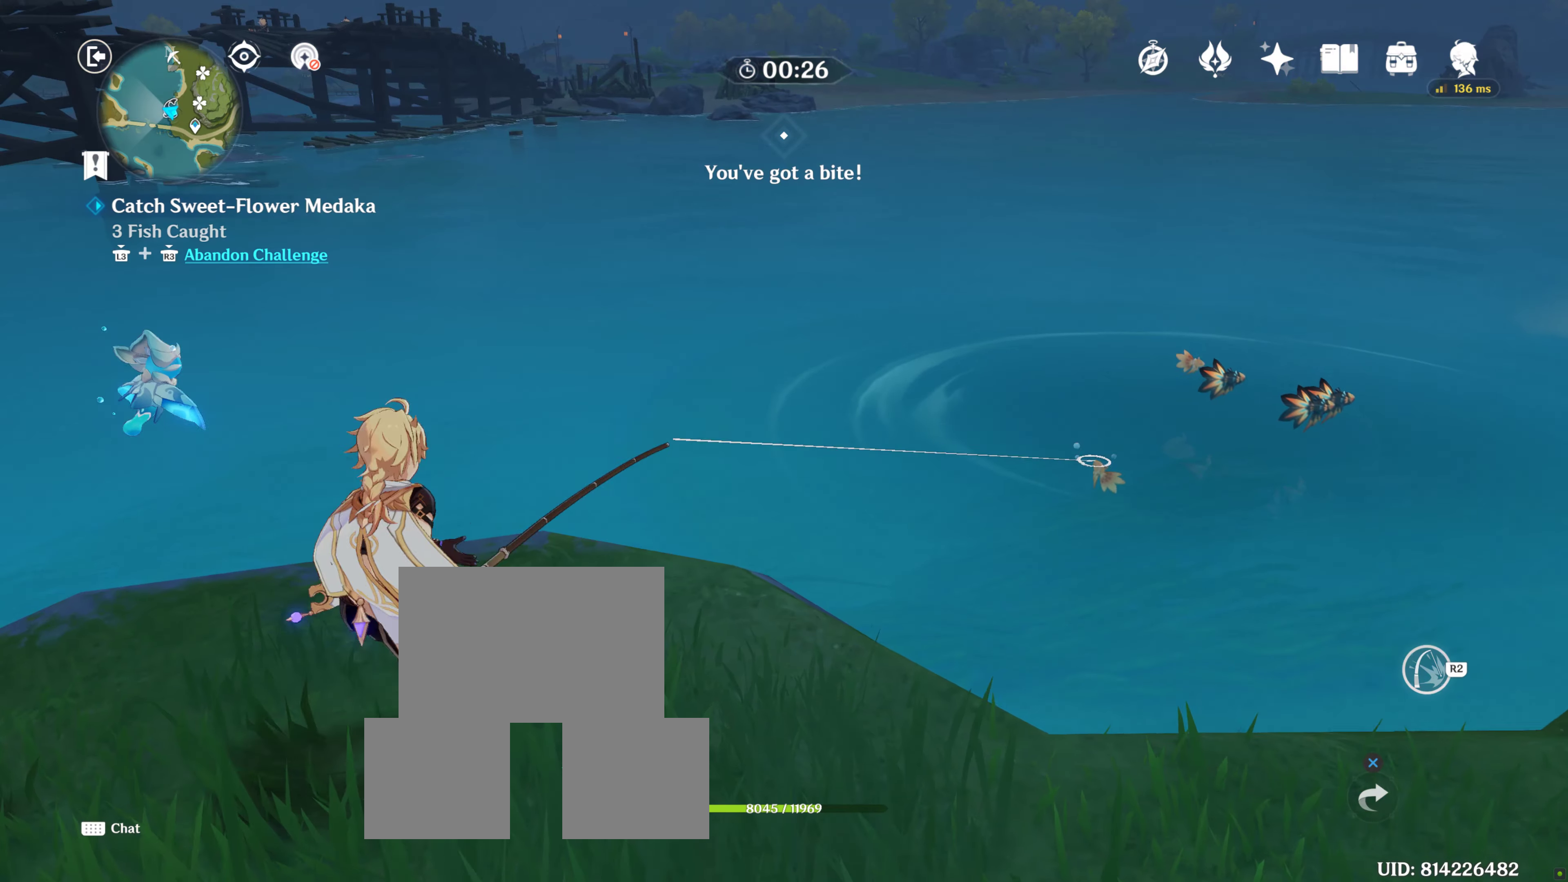
{"buttons": [], "right_stick": "center", "events": [[417, "R2", "up"]]}
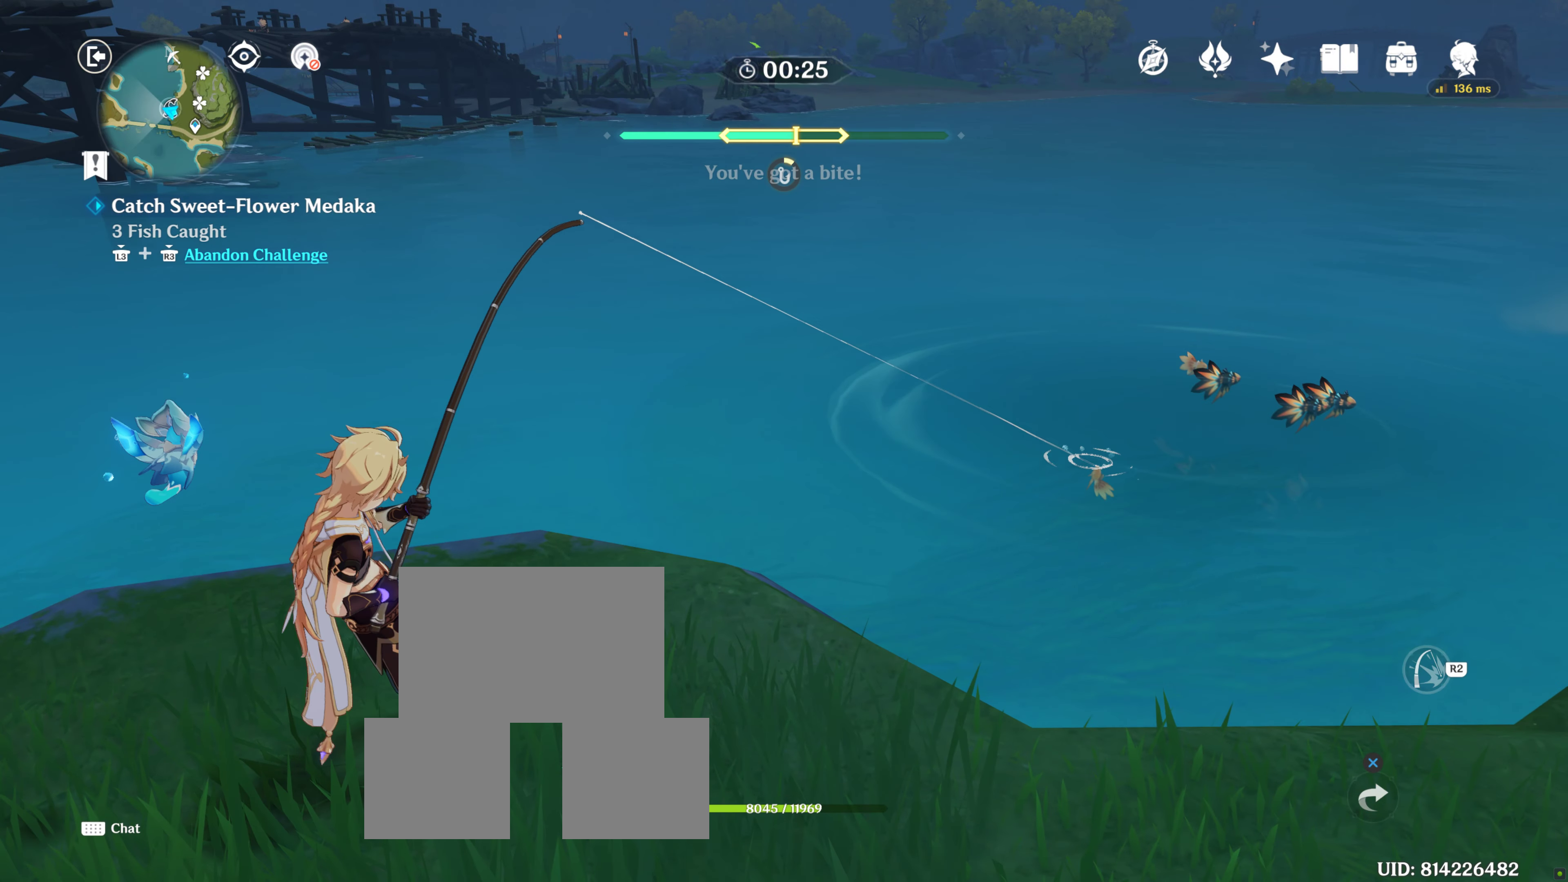
{"buttons": ["R2"], "right_stick": "center", "events": [[483, "R2", "down"]]}
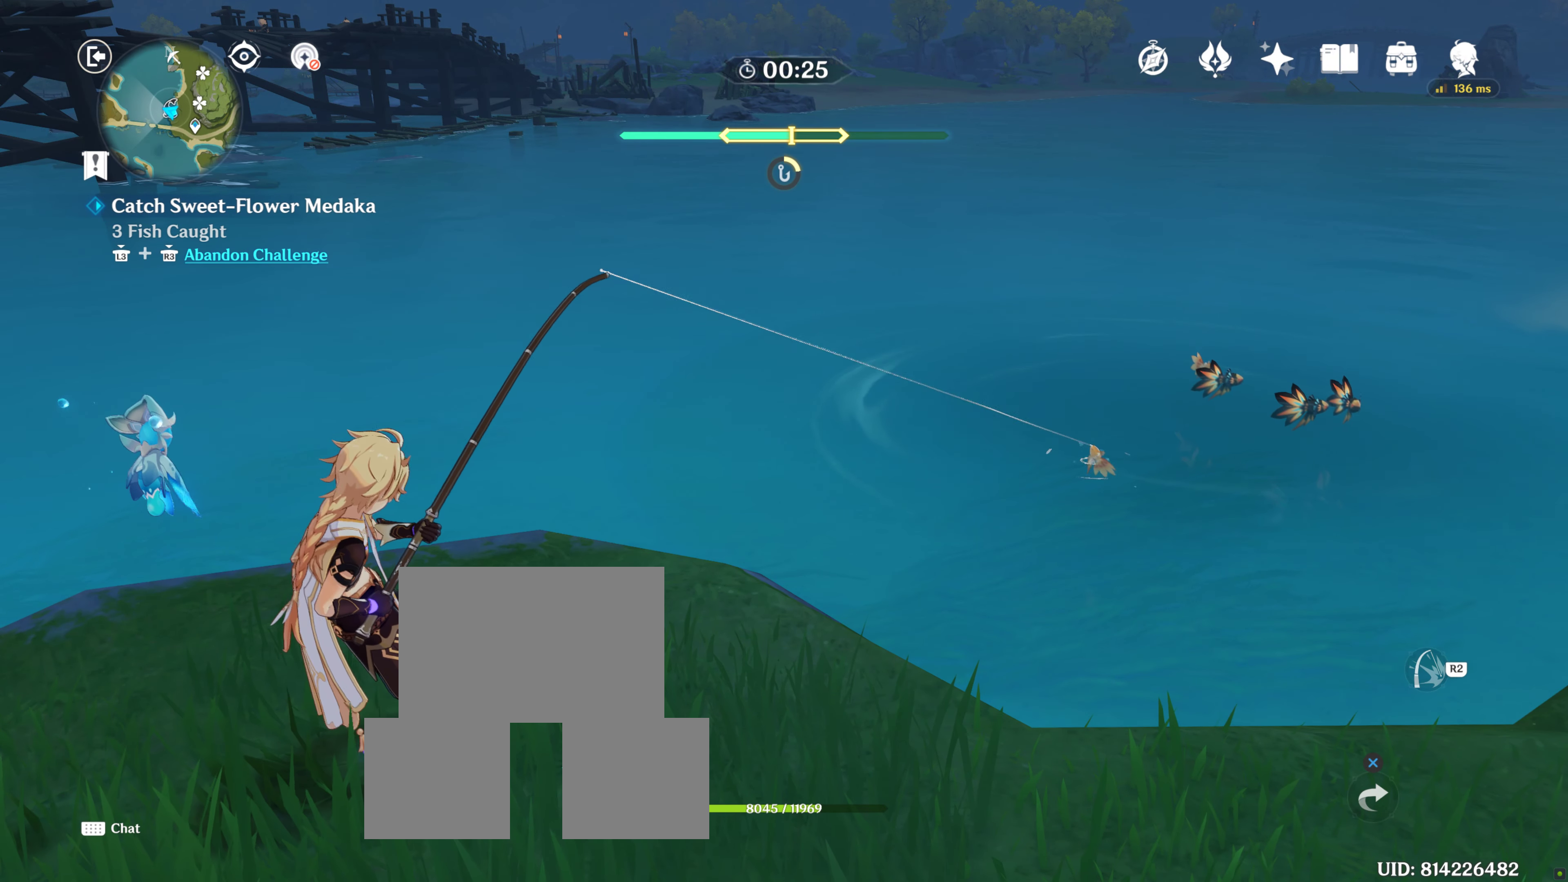
{"buttons": [], "right_stick": "center", "events": [[50, "R2", "up"], [333, "R2", "down"], [383, "R2", "up"]]}
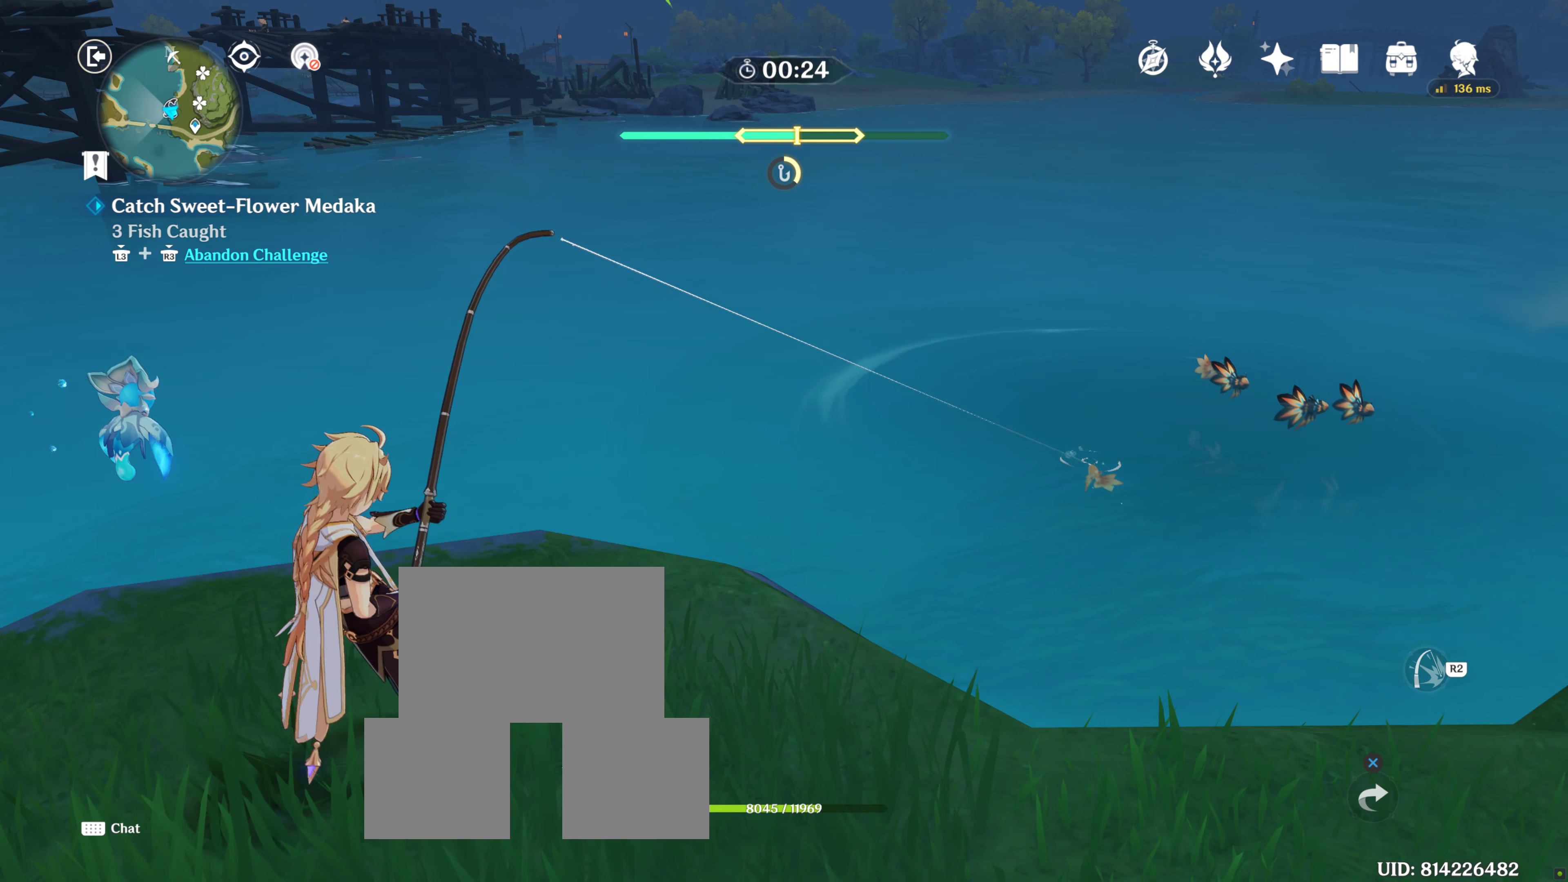
{"buttons": ["R2"], "right_stick": "center", "events": [[183, "R2", "down"], [267, "R2", "up"], [400, "R2", "down"]]}
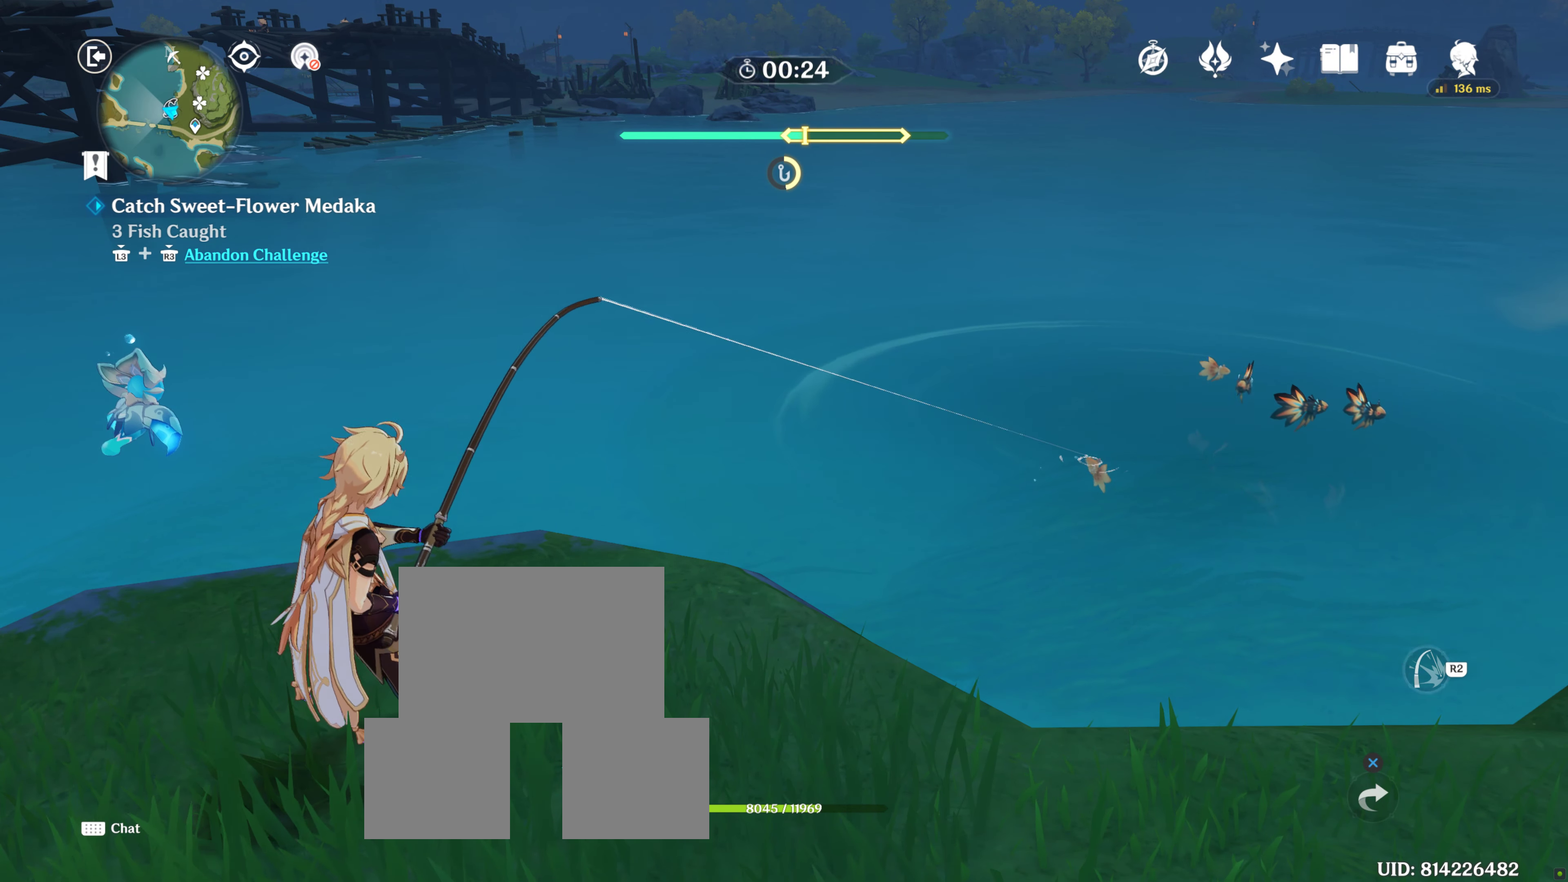
{"buttons": [], "right_stick": "center", "events": [[150, "R2", "up"], [333, "R2", "down"], [467, "R2", "up"]]}
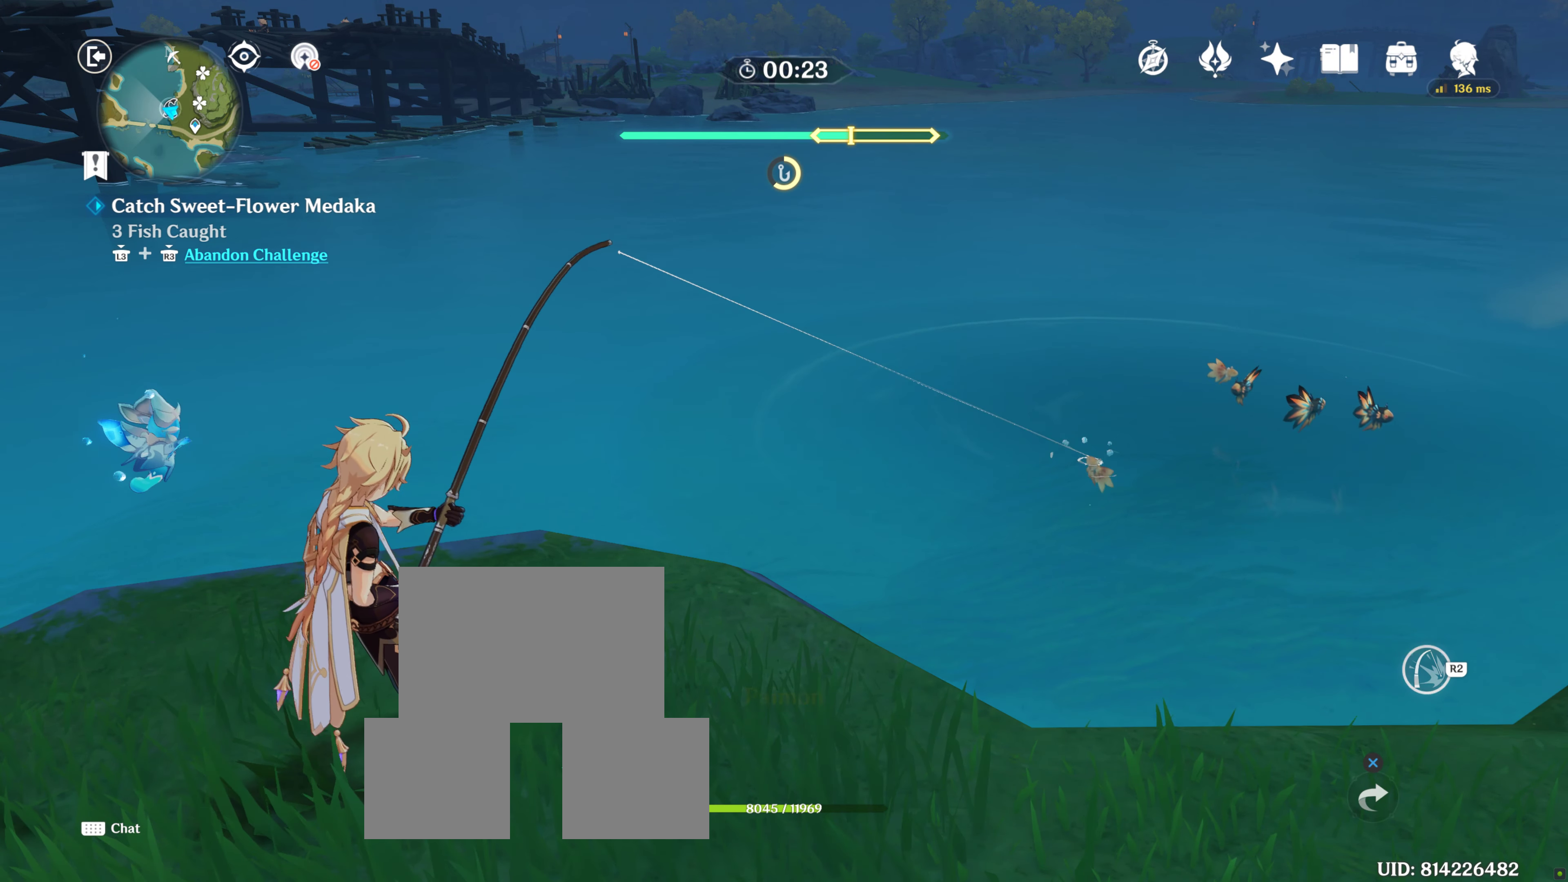
{"buttons": ["R2"], "right_stick": "center", "events": [[183, "R2", "down"], [333, "R2", "up"], [483, "R2", "down"]]}
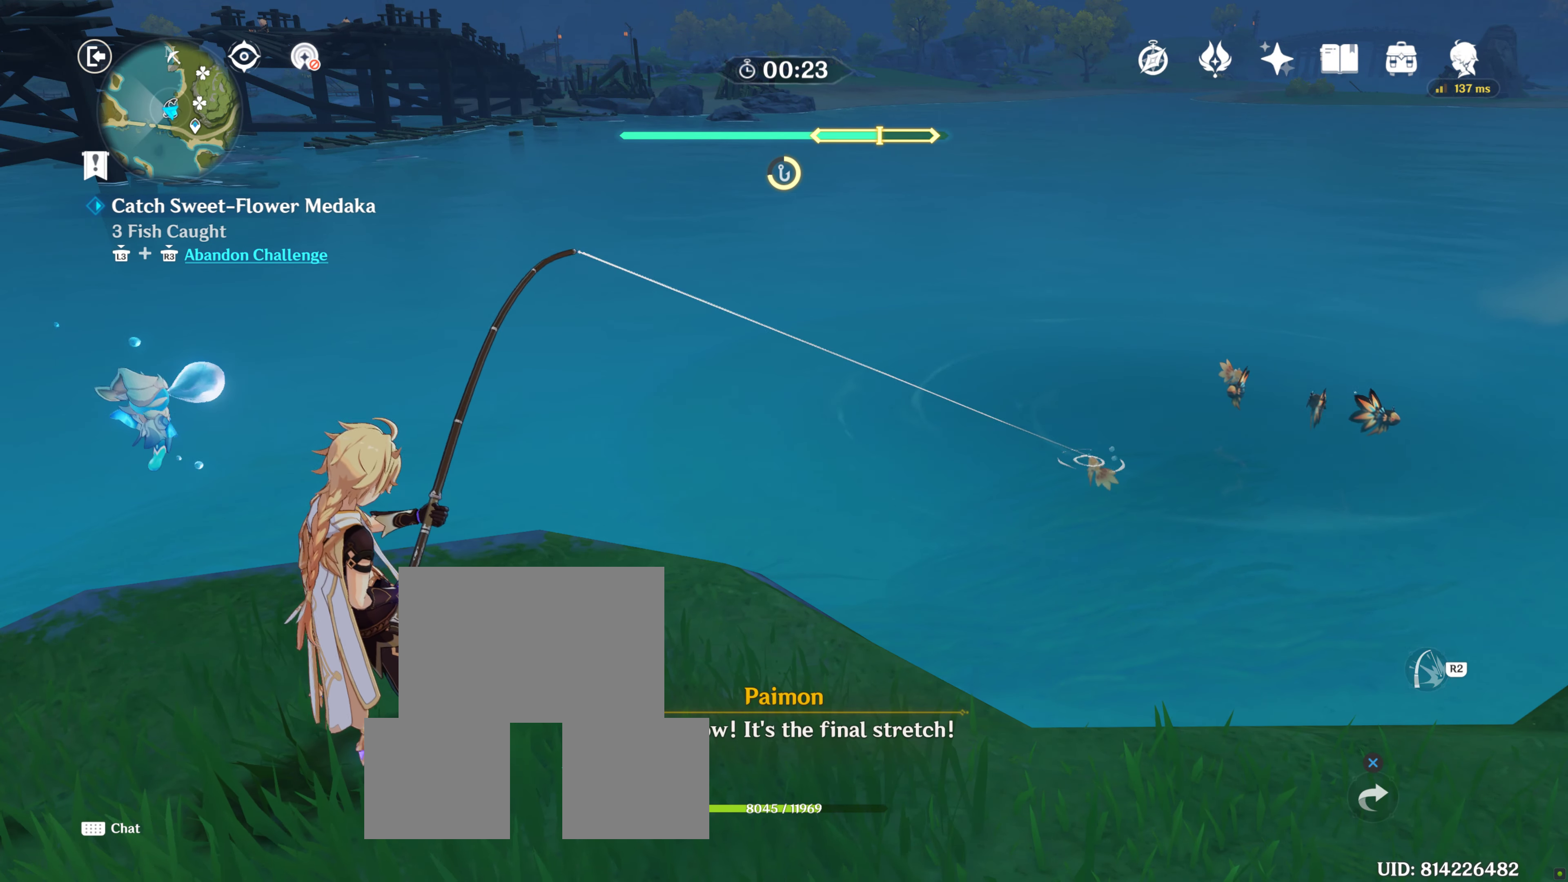
{"buttons": ["R2"], "right_stick": "center", "events": [[67, "R2", "up"], [483, "R2", "down"]]}
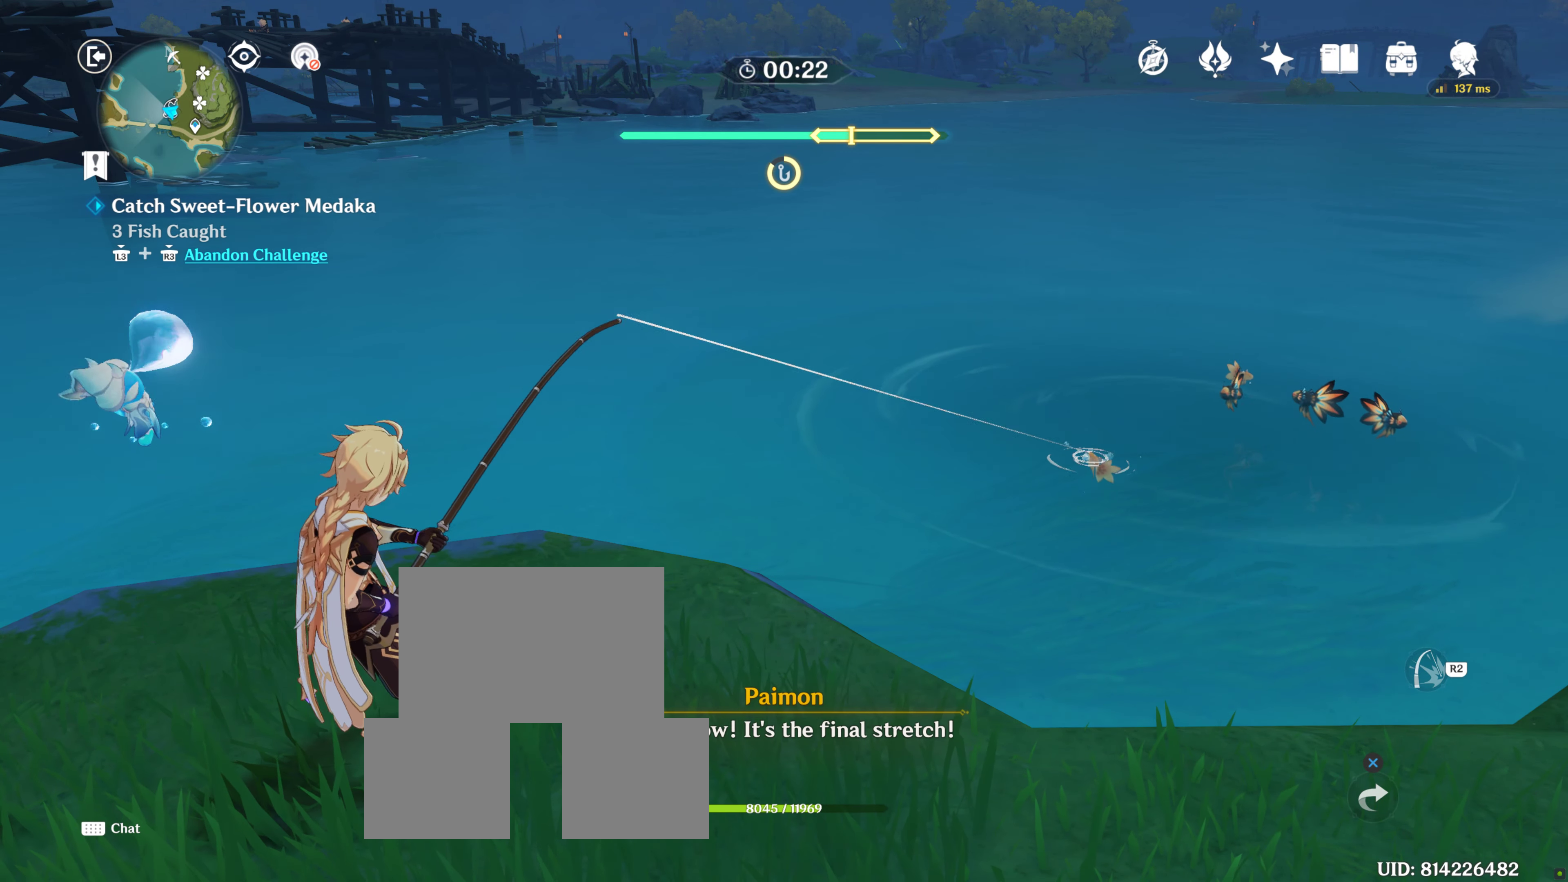
{"buttons": [], "right_stick": "center", "events": [[100, "R2", "up"], [283, "R2", "down"], [433, "R2", "up"]]}
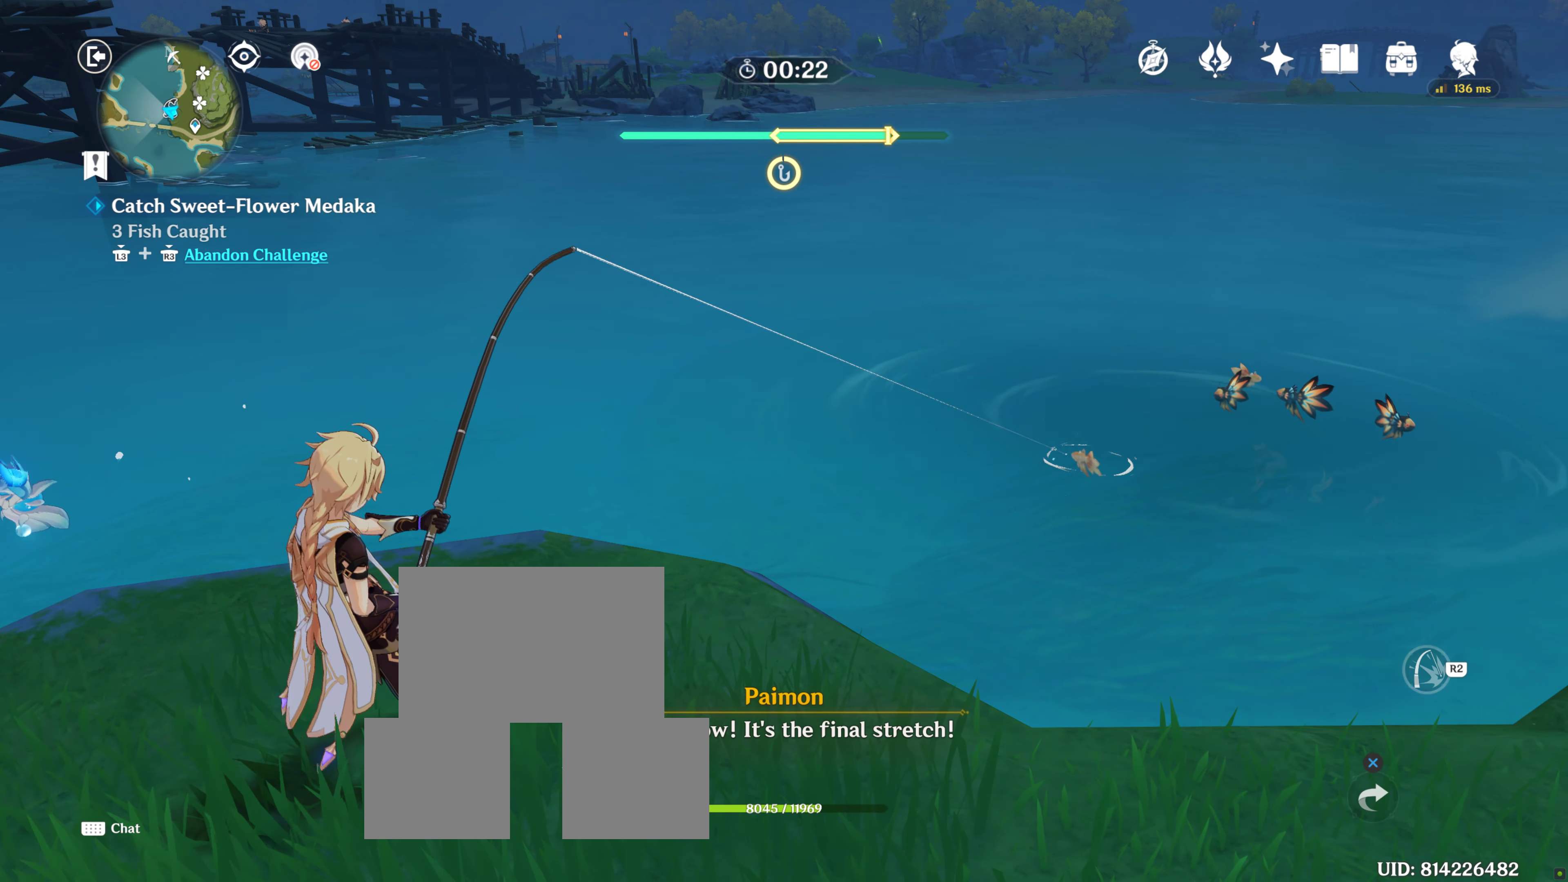
{"buttons": [], "right_stick": "center", "events": []}
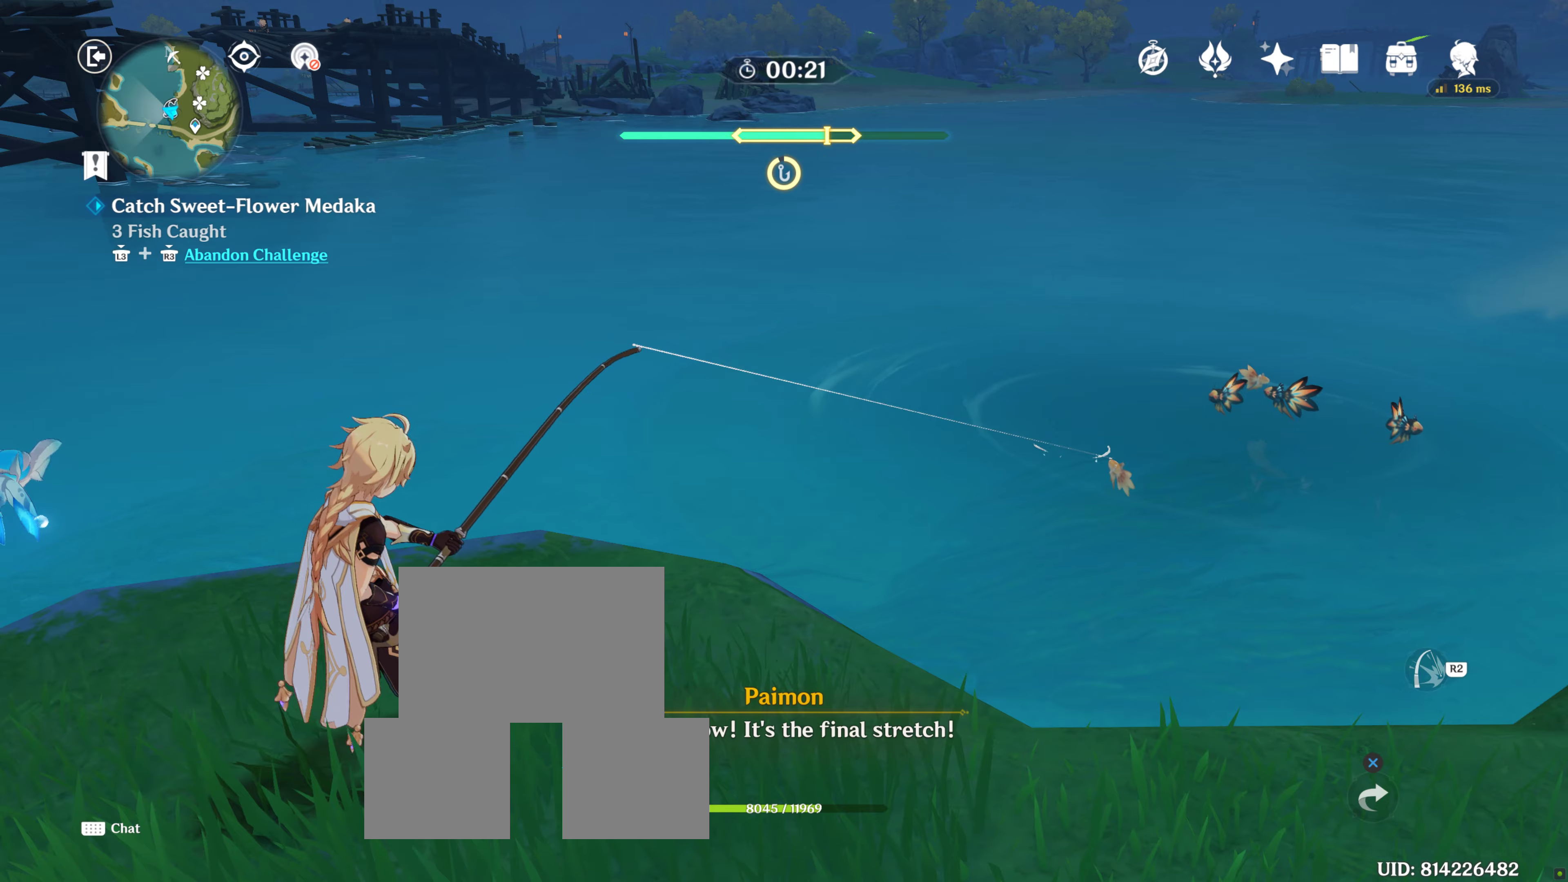
{"buttons": [], "right_stick": "center", "events": [[334, "R2", "down"], [467, "R2", "up"]]}
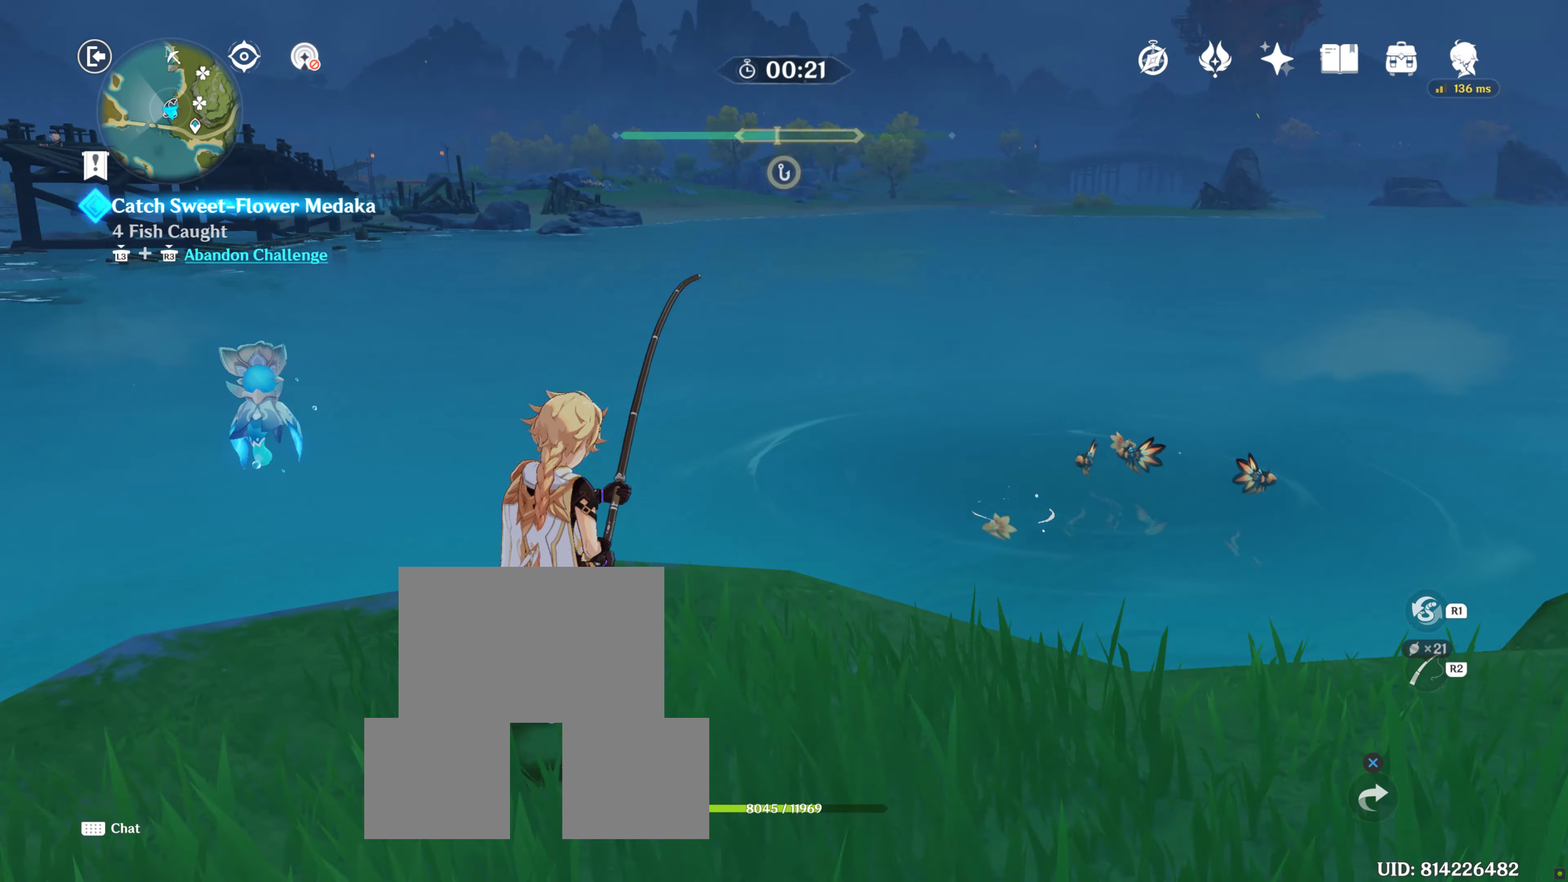
{"buttons": [], "right_stick": "center", "events": []}
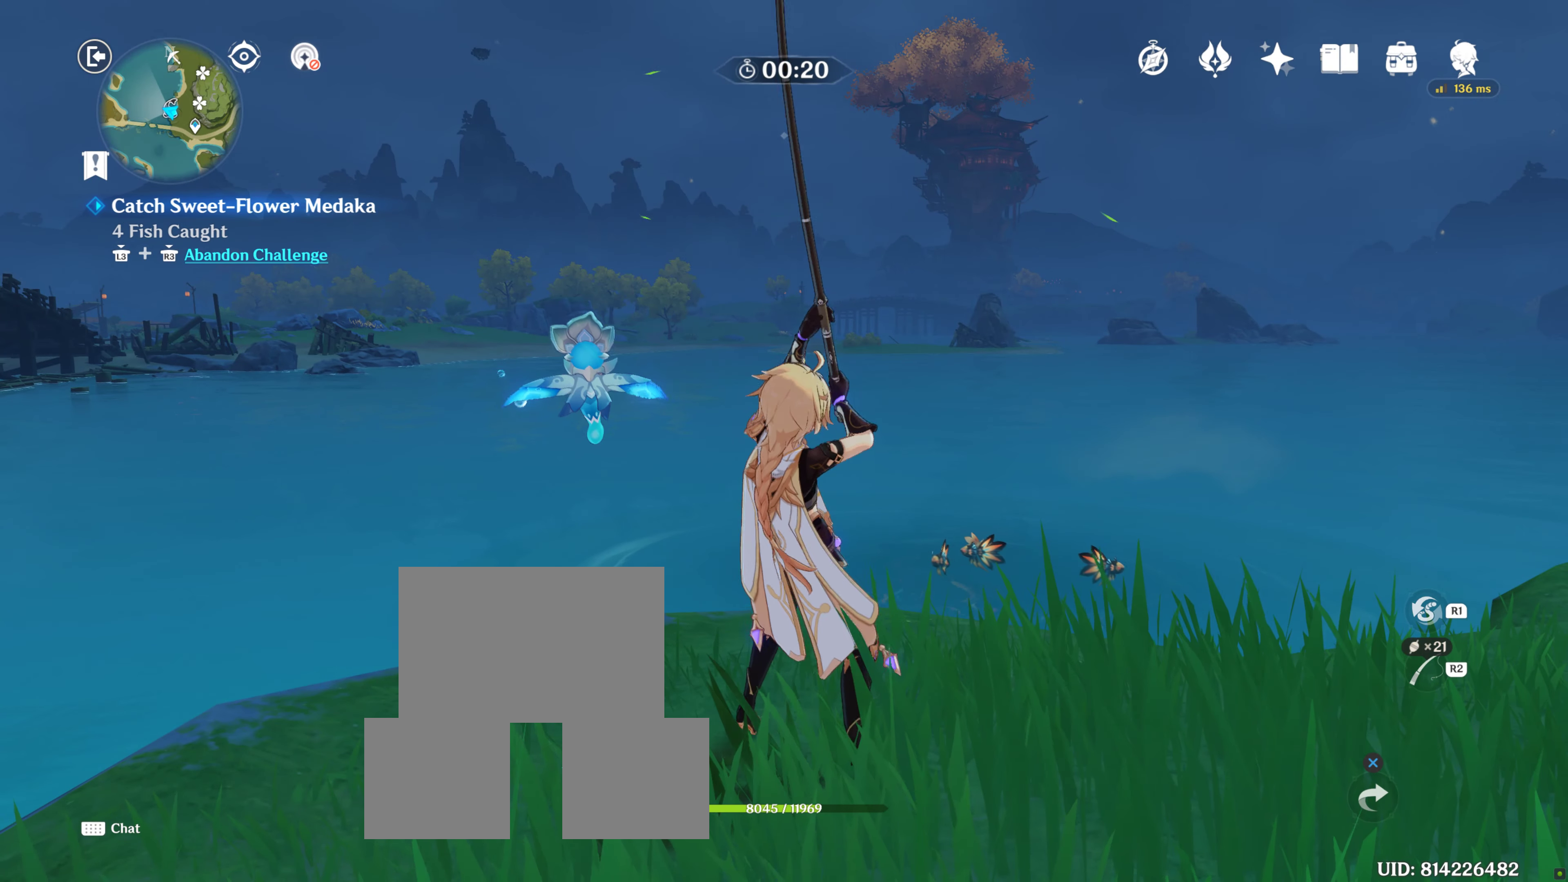
{"buttons": [], "right_stick": "down", "events": [[134, "right_stick", "down"]]}
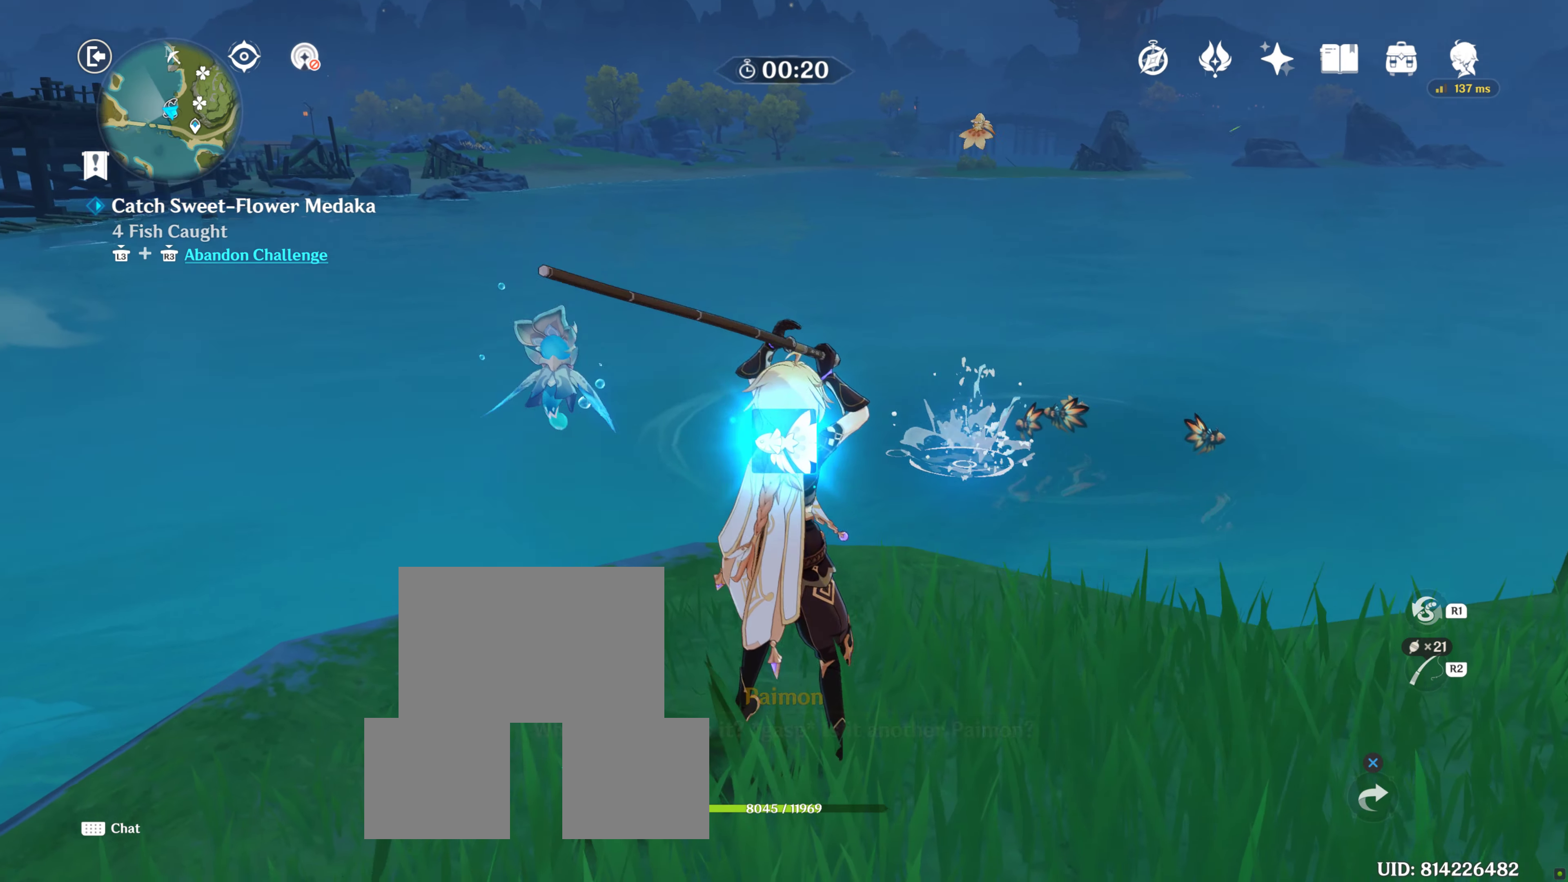
{"buttons": [], "right_stick": "down-right", "events": [[17, "right_stick", "center"], [484, "right_stick", "down-right"]]}
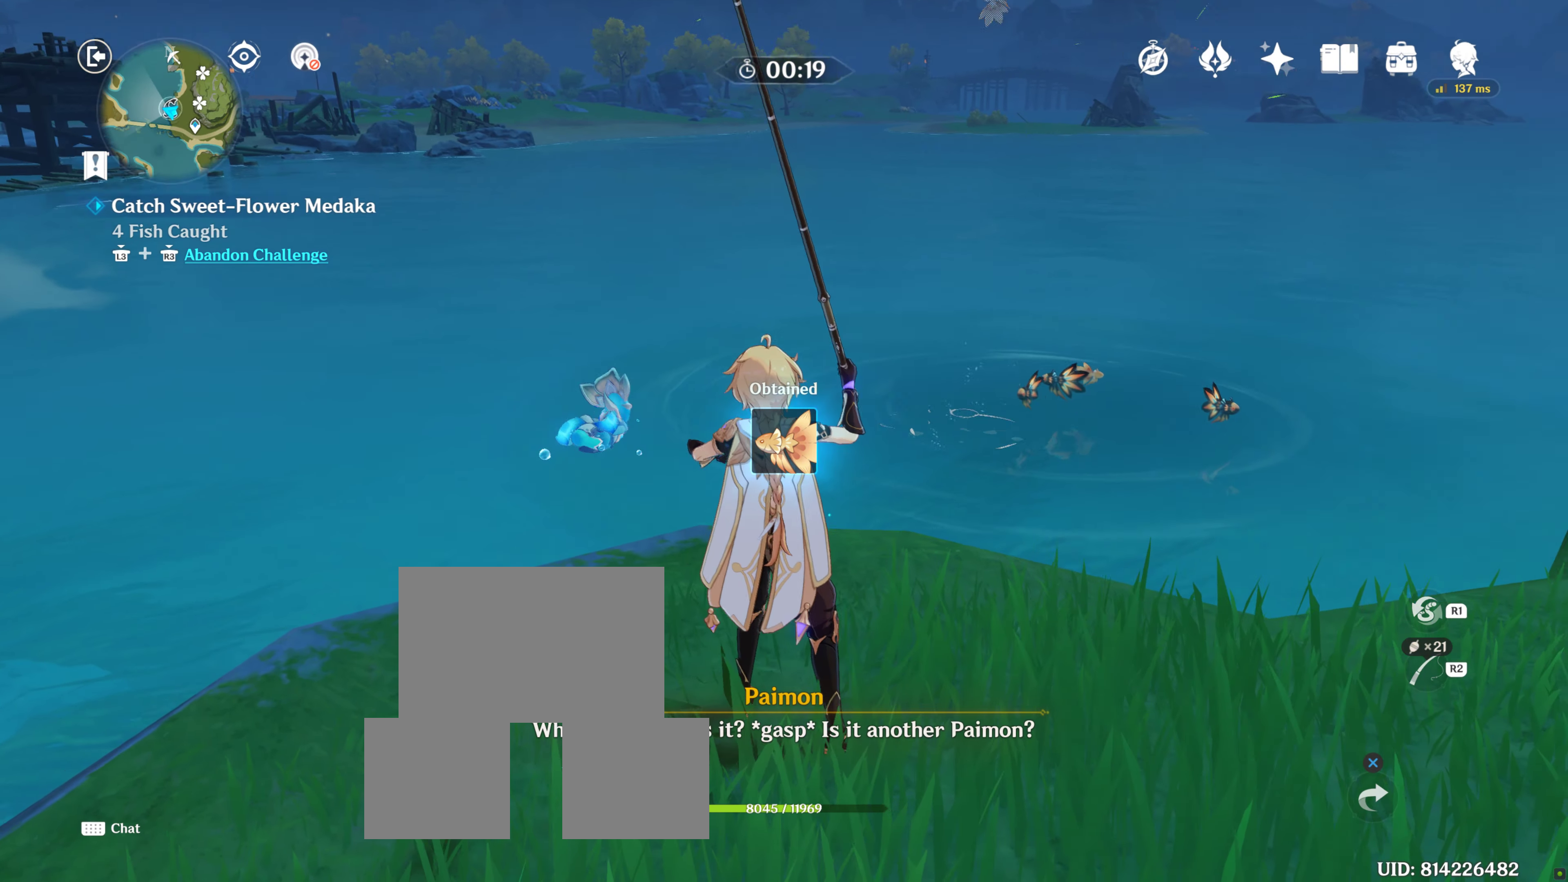
{"buttons": [], "right_stick": "center", "events": [[184, "right_stick", "center"]]}
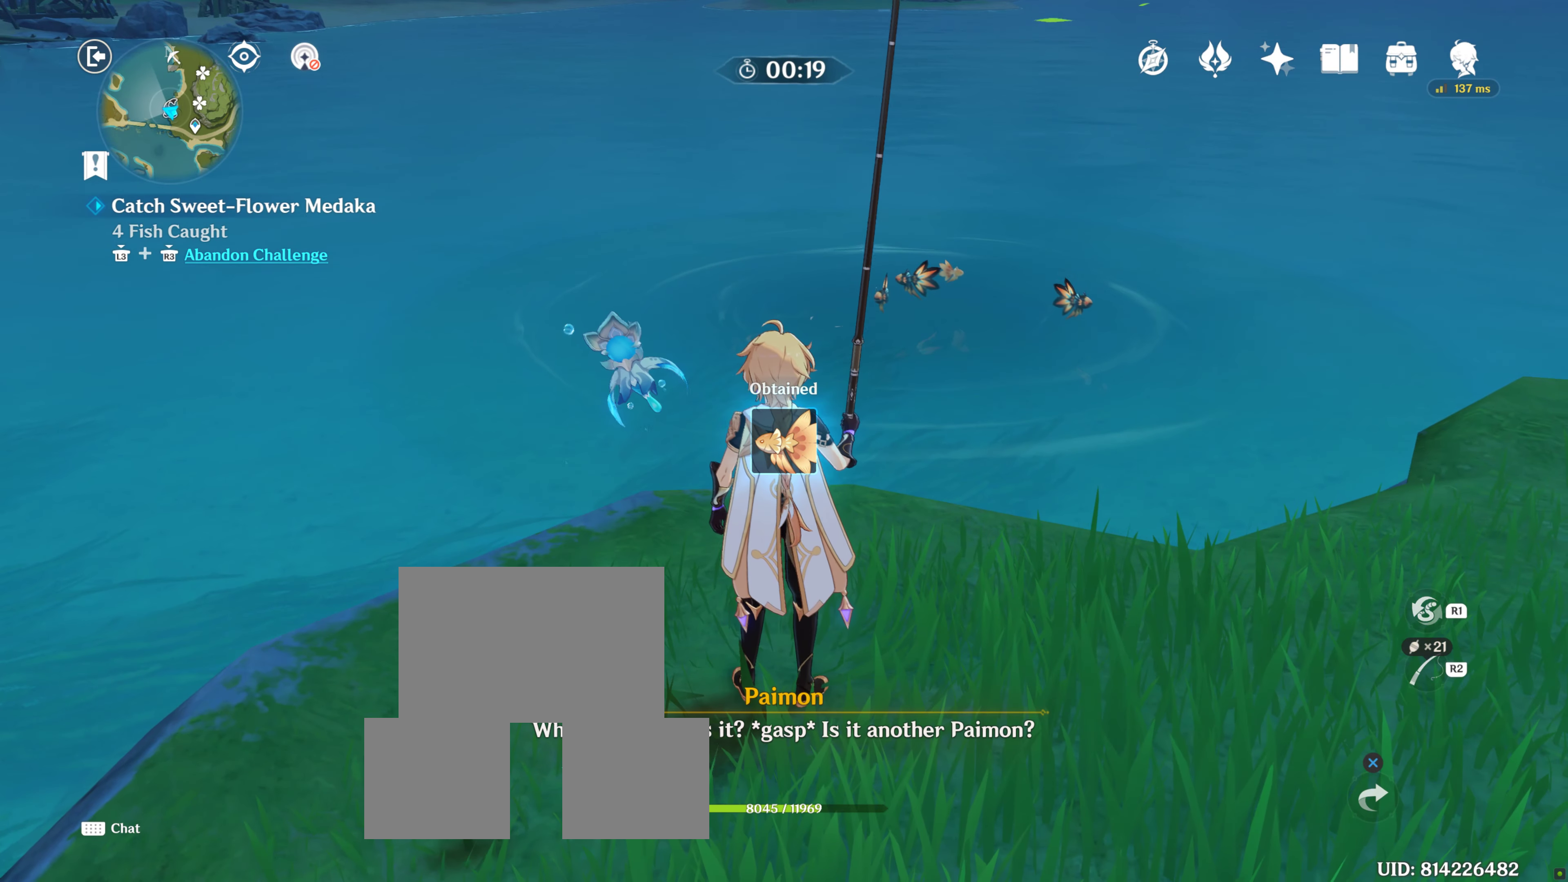
{"buttons": [], "right_stick": "down-right", "events": [[400, "right_stick", "down-right"]]}
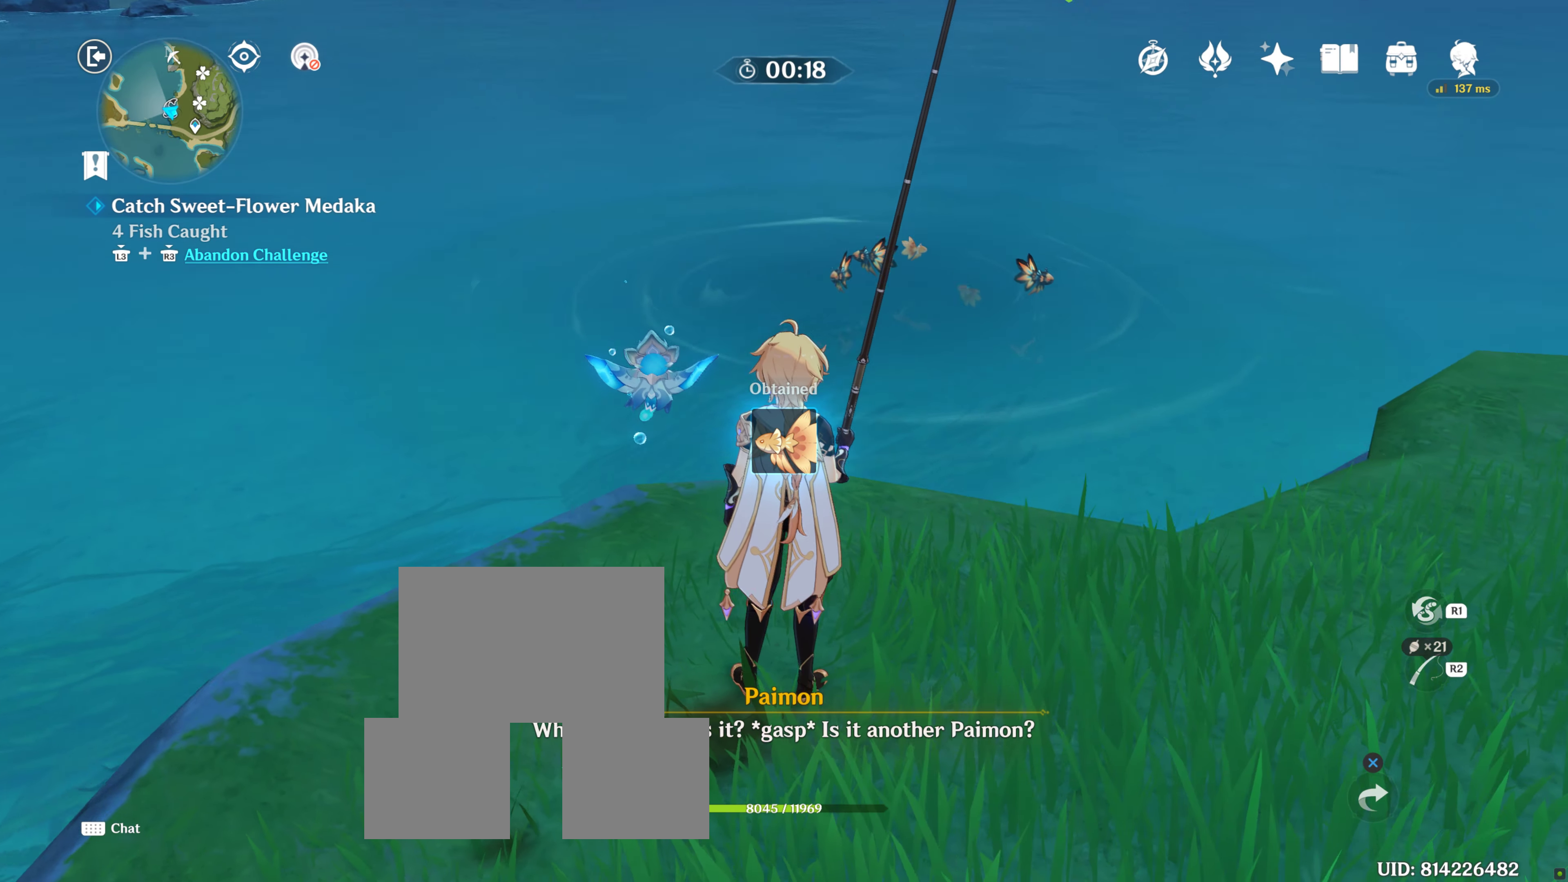
{"buttons": [], "right_stick": "center", "events": [[100, "right_stick", "center"]]}
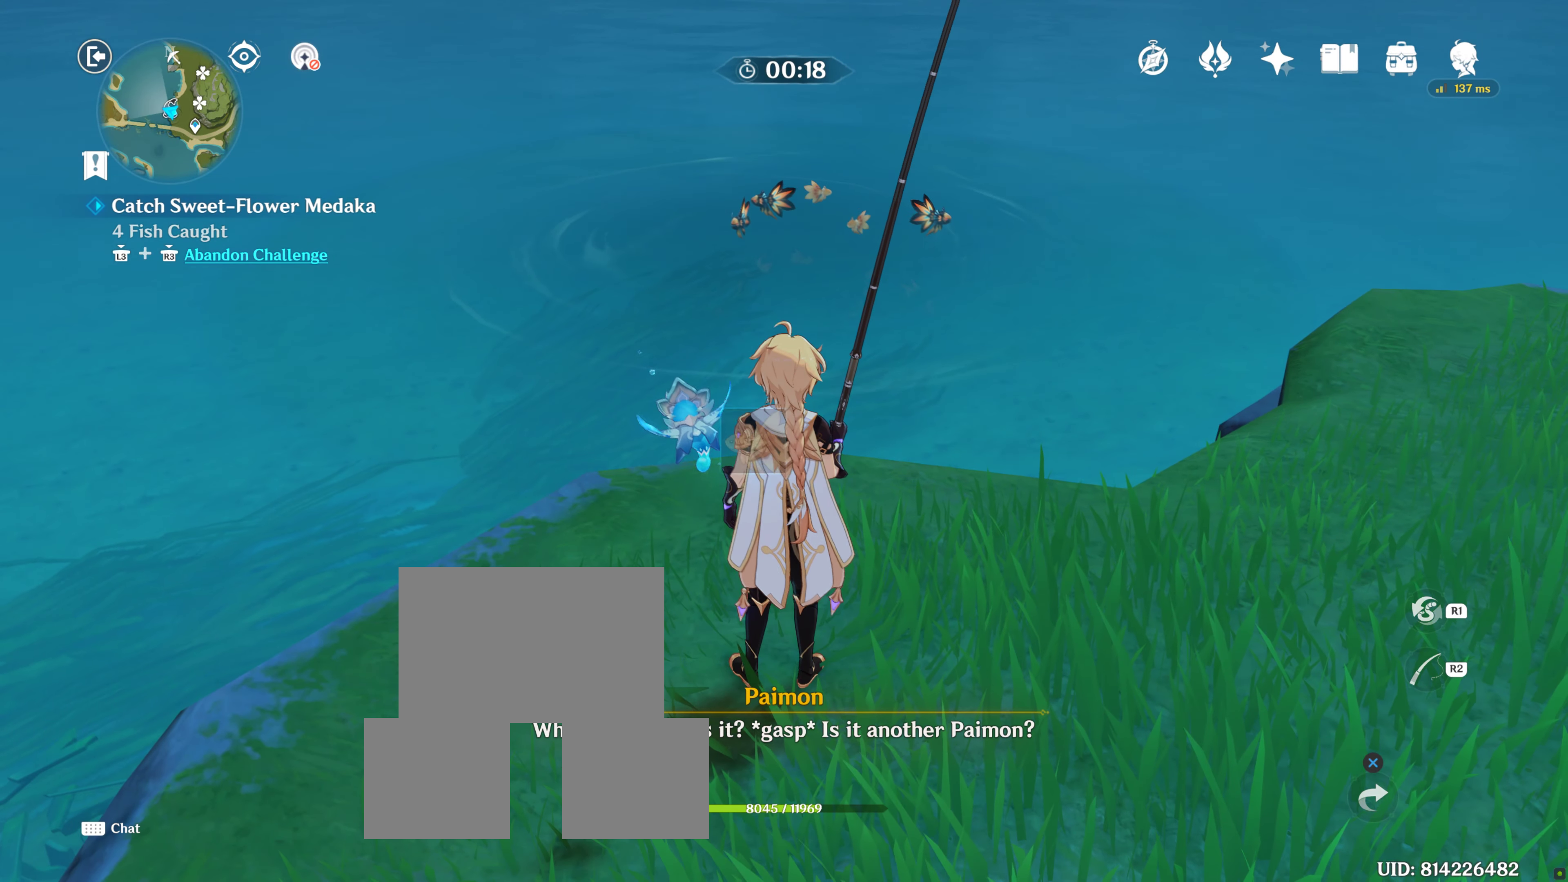
{"buttons": ["R2"], "right_stick": "center", "events": [[150, "R2", "down"]]}
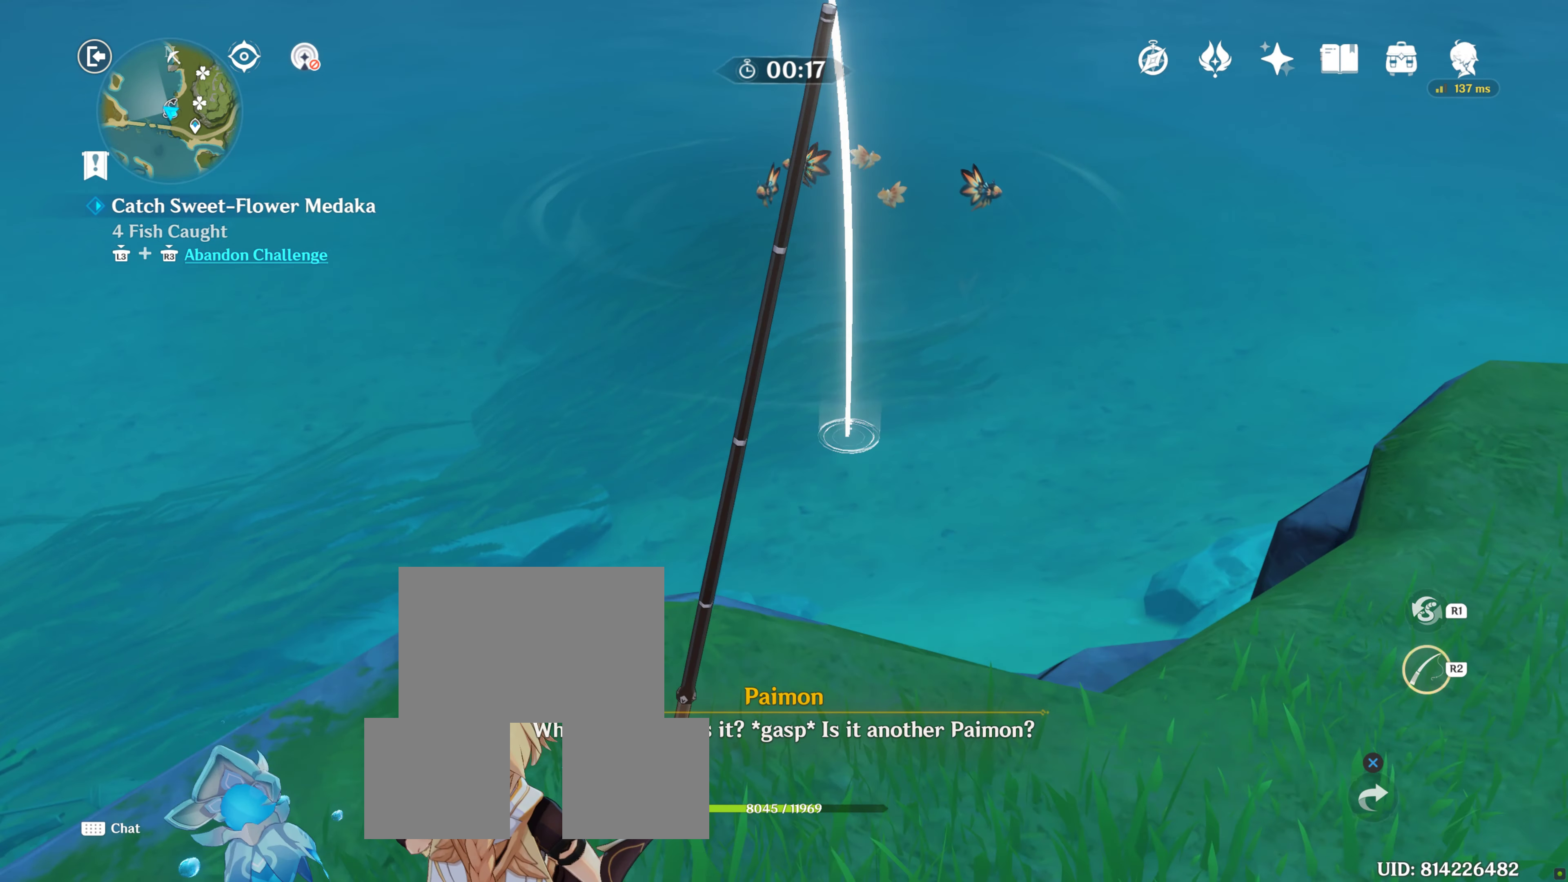
{"buttons": ["R2"], "right_stick": "up", "events": [[234, "right_stick", "up"]]}
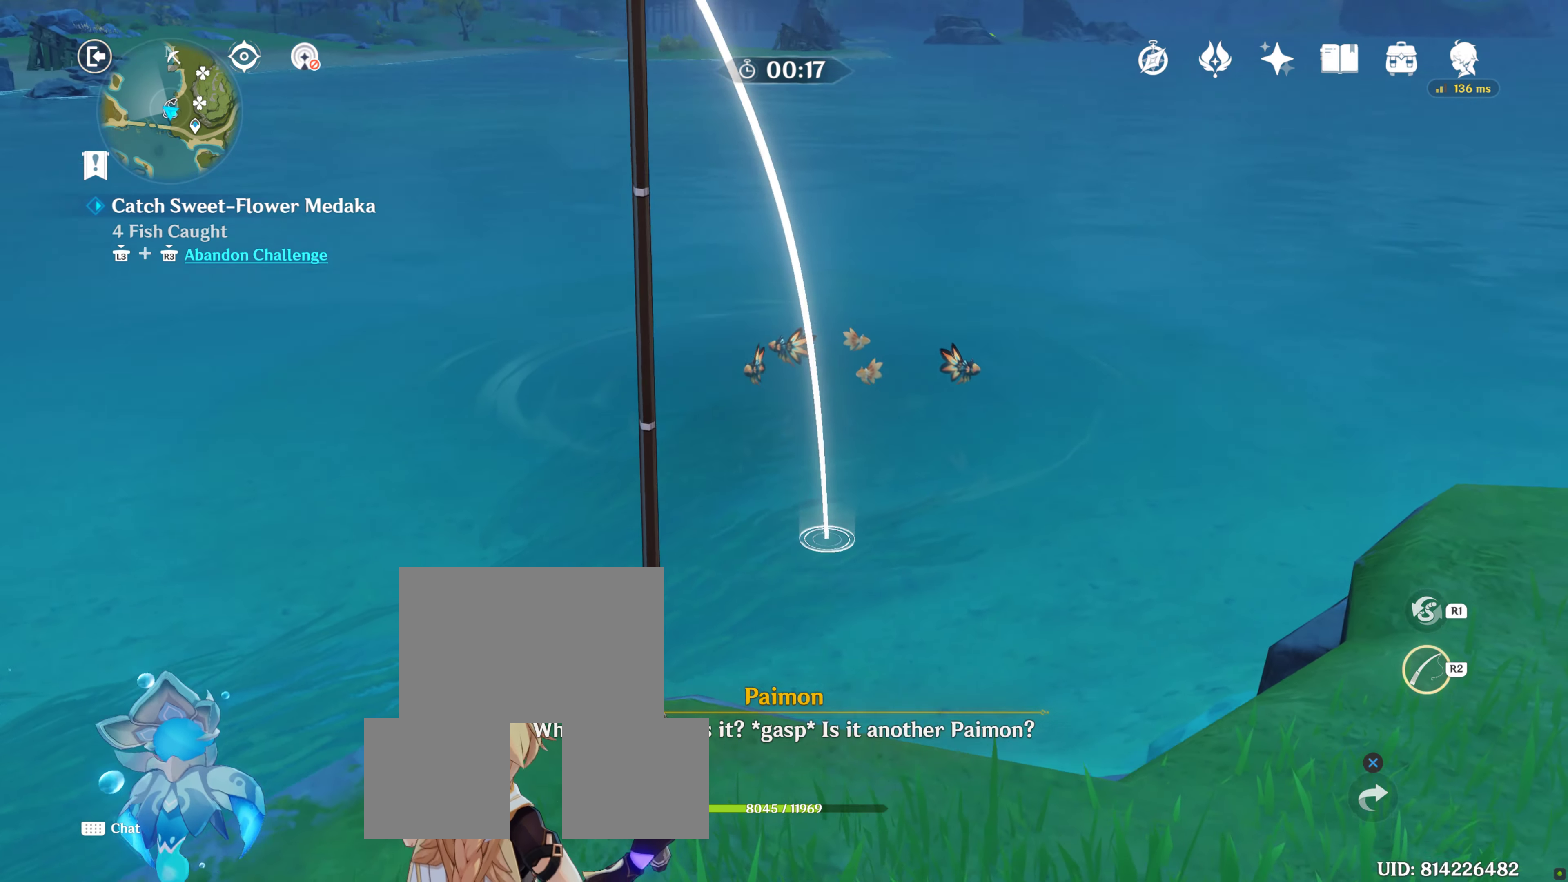
{"buttons": ["R2"], "right_stick": "up", "events": []}
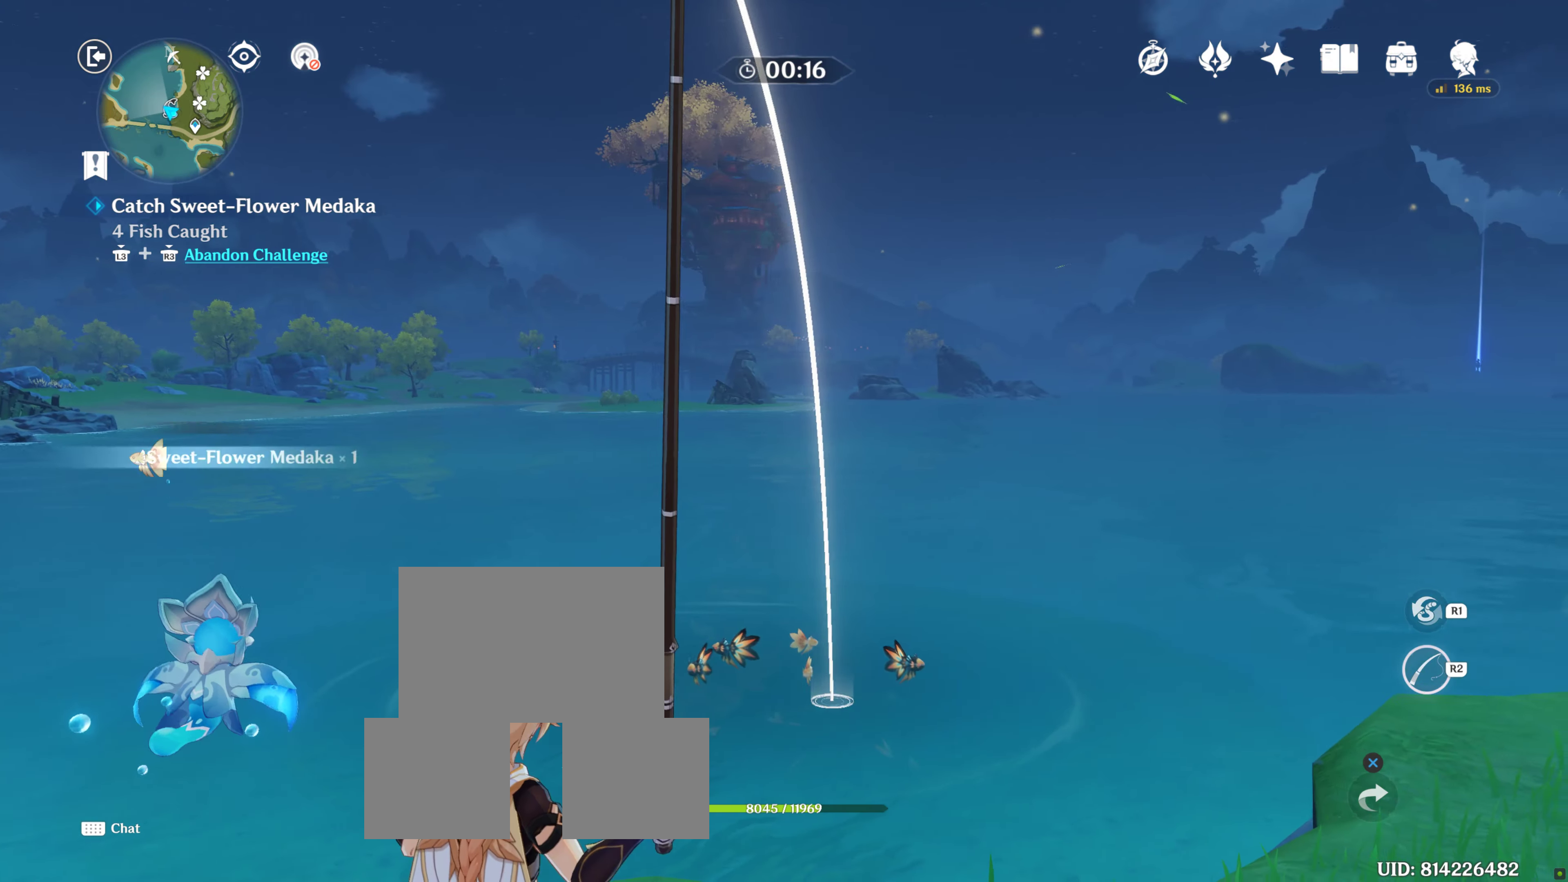
{"buttons": [], "right_stick": "center", "events": [[17, "right_stick", "center"], [100, "R2", "up"]]}
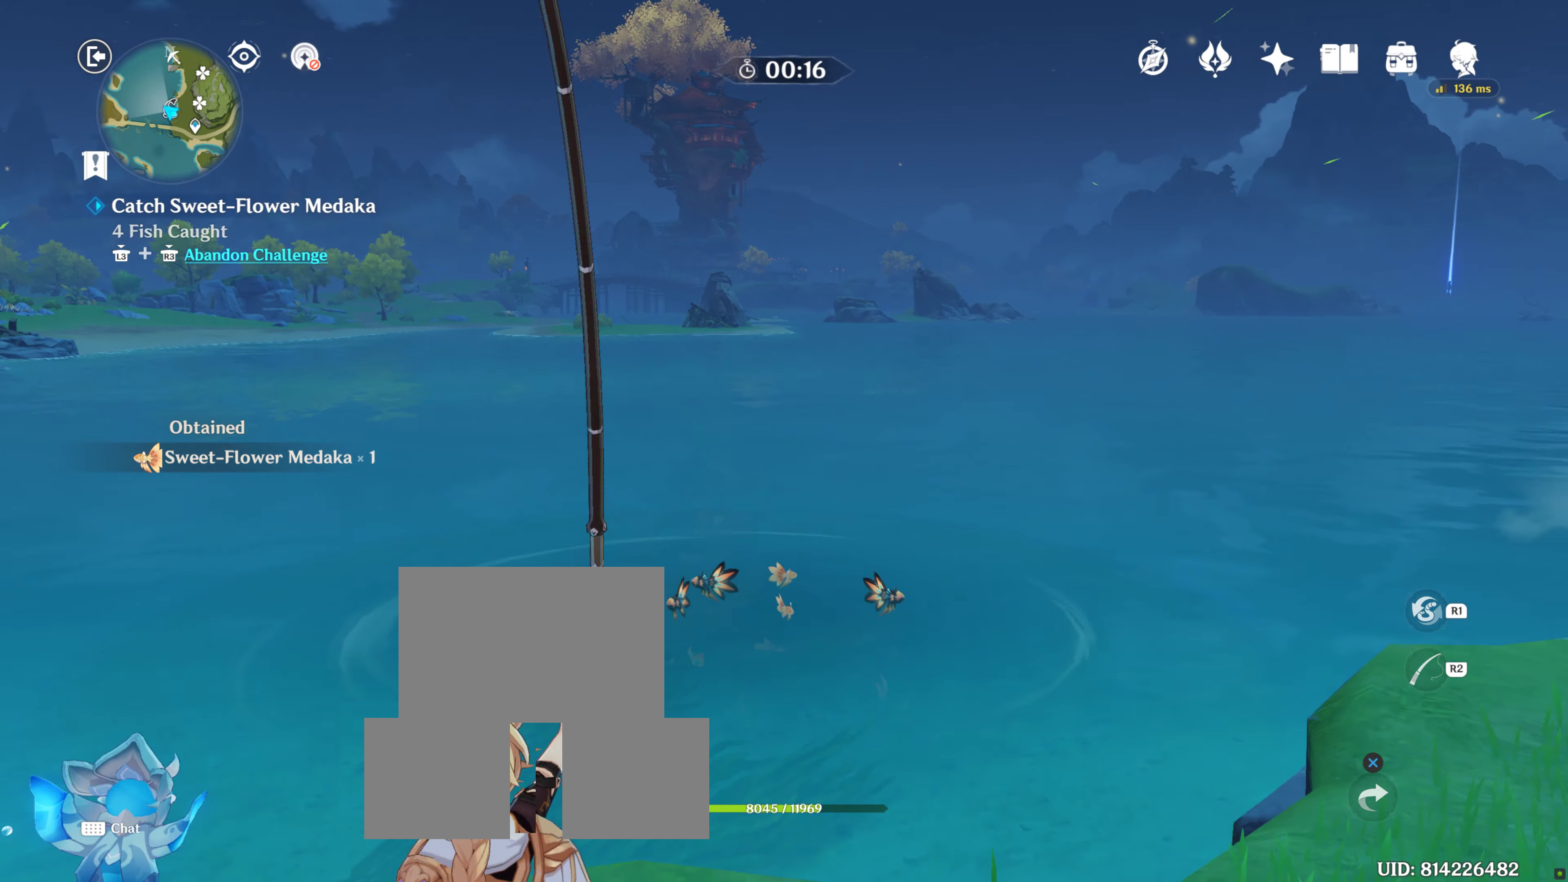
{"buttons": [], "right_stick": "center", "events": []}
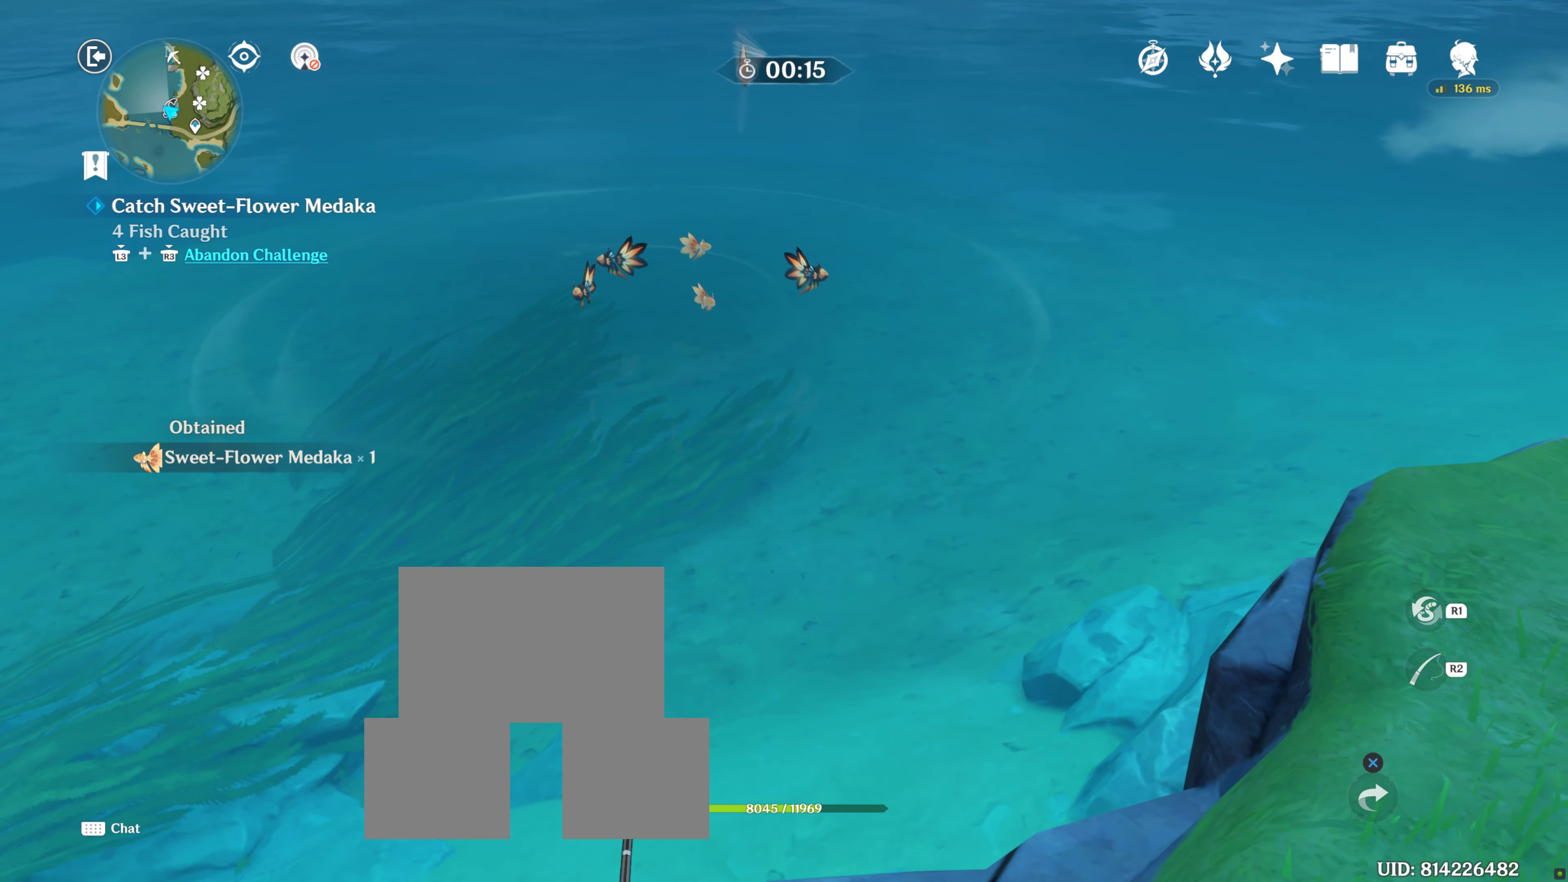
{"buttons": [], "right_stick": "center", "events": []}
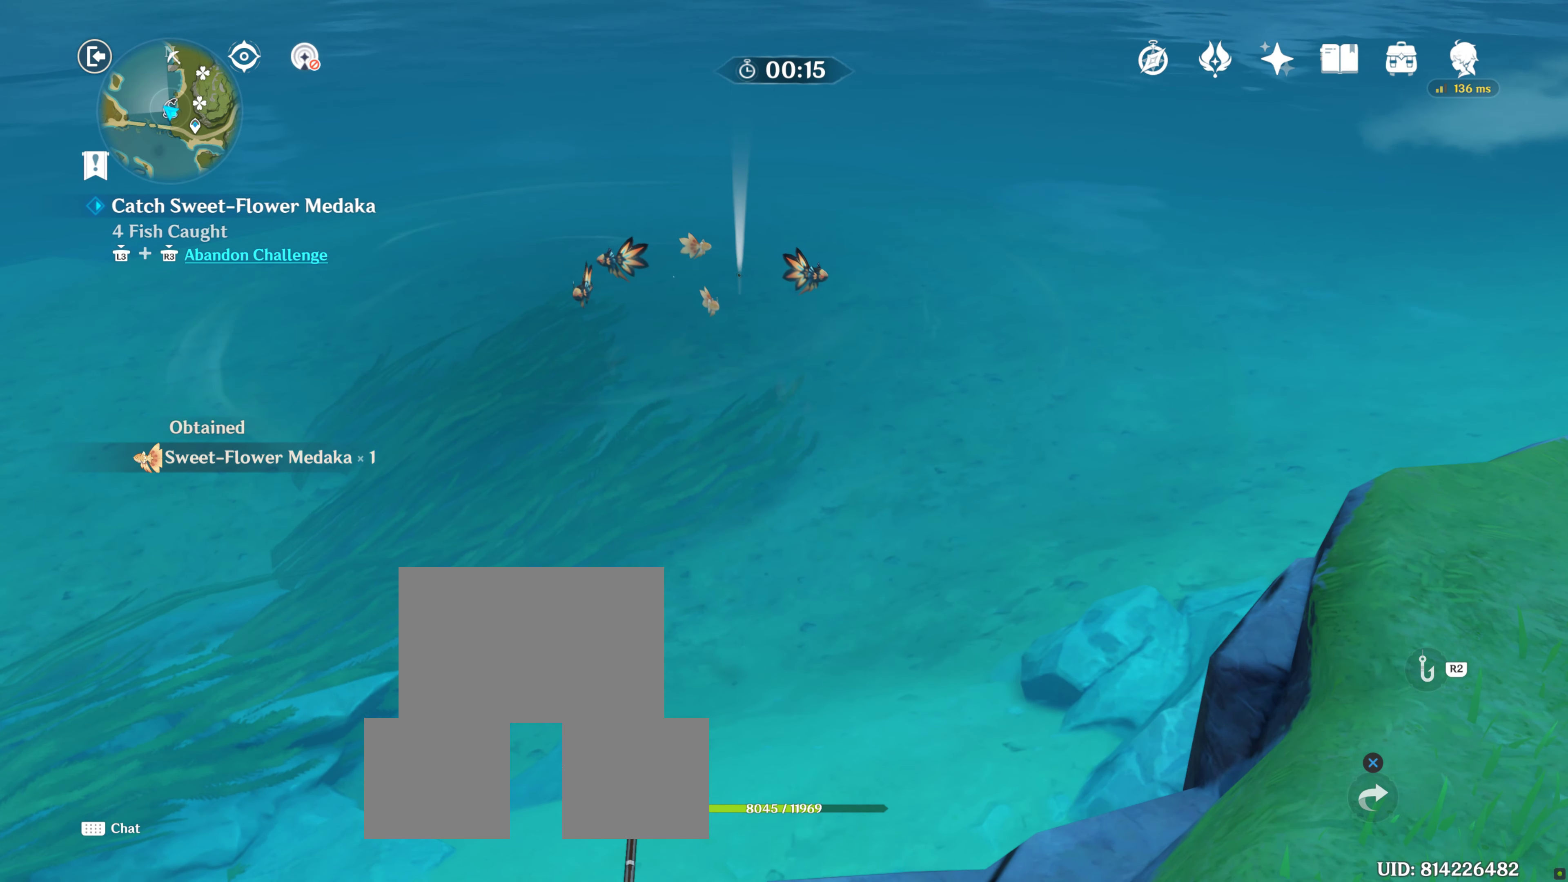
{"buttons": [], "right_stick": "center", "events": []}
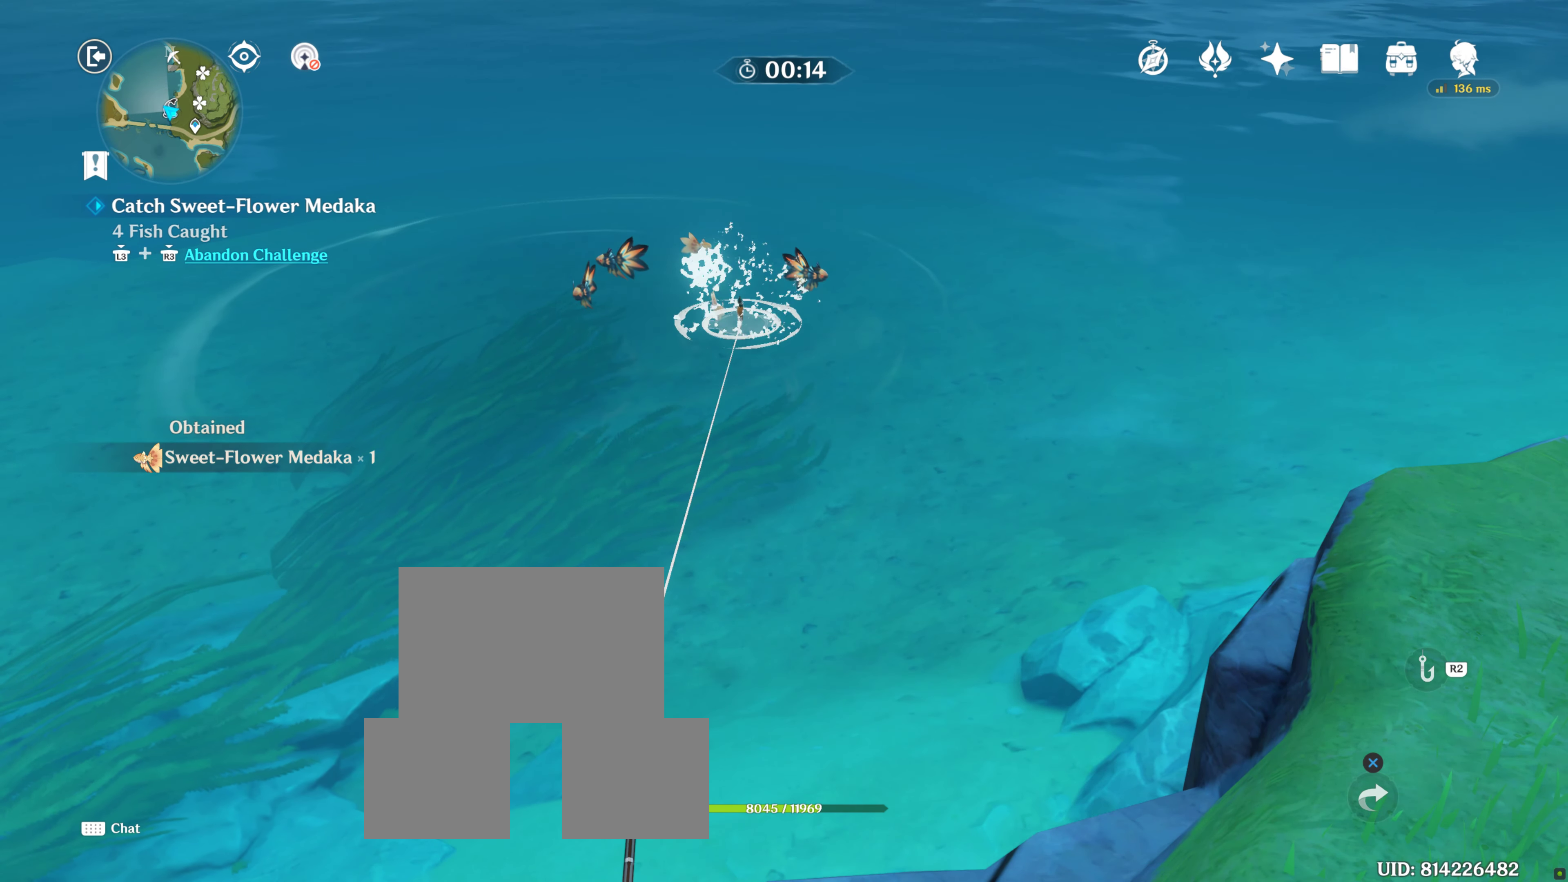
{"buttons": [], "right_stick": "center", "events": []}
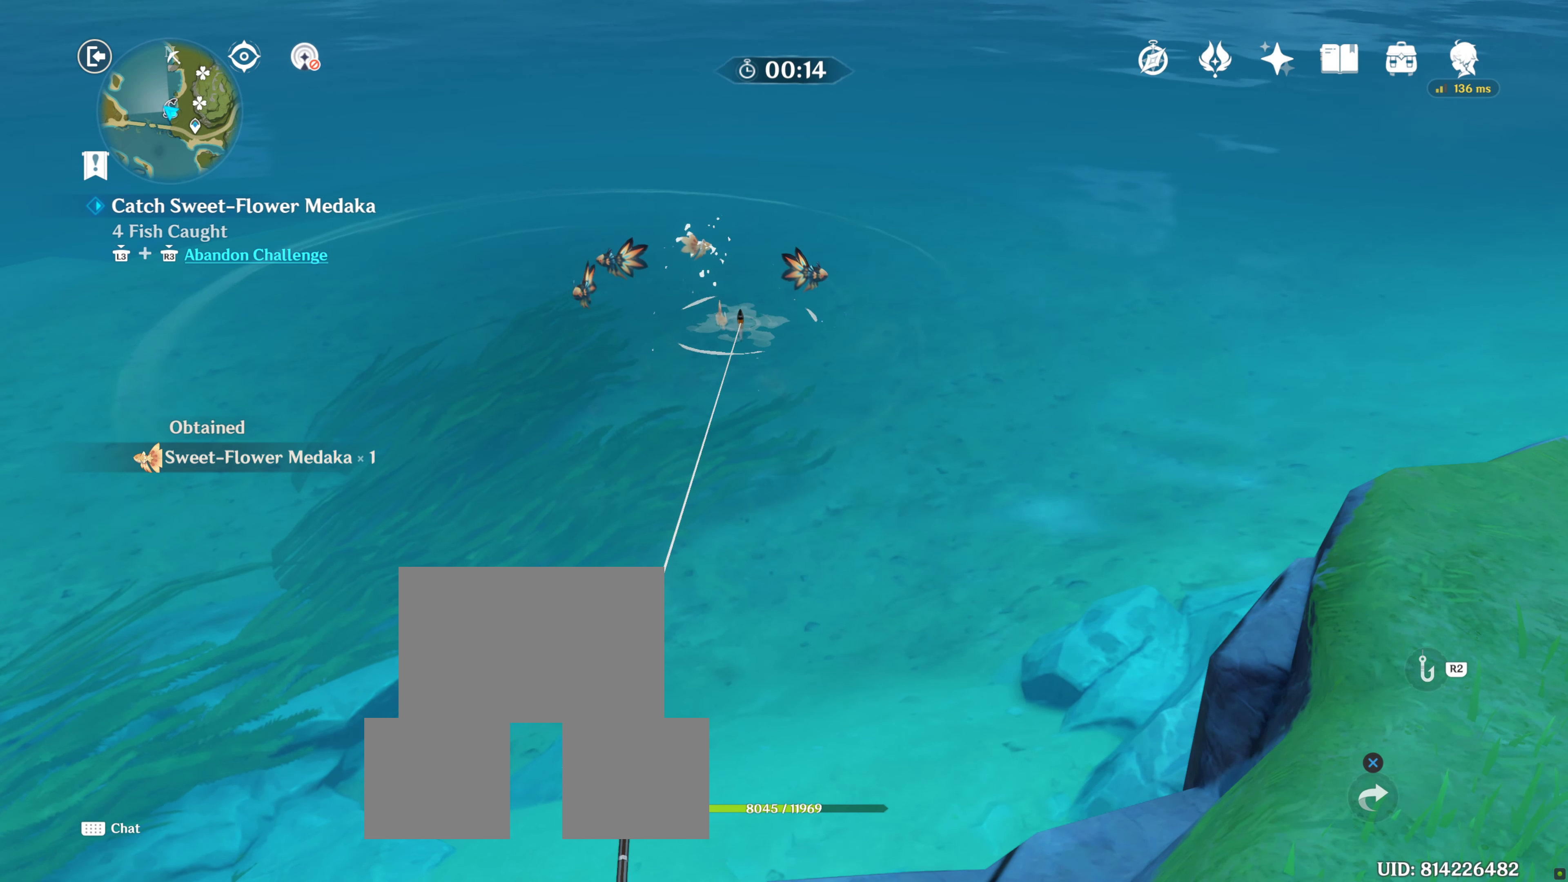
{"buttons": [], "right_stick": "center", "events": []}
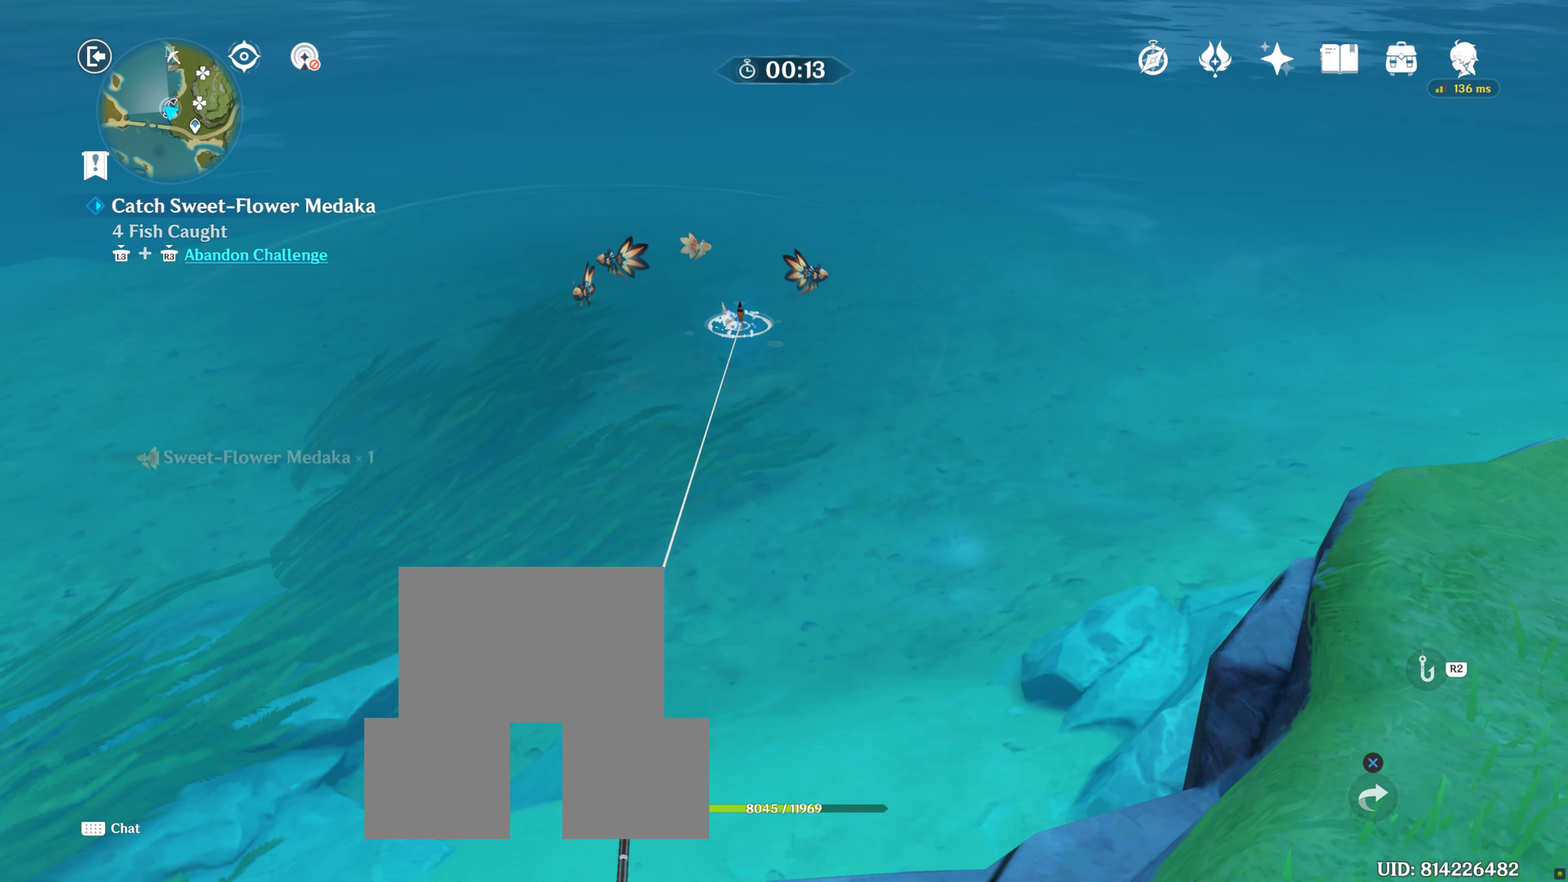
{"buttons": [], "right_stick": "center", "events": []}
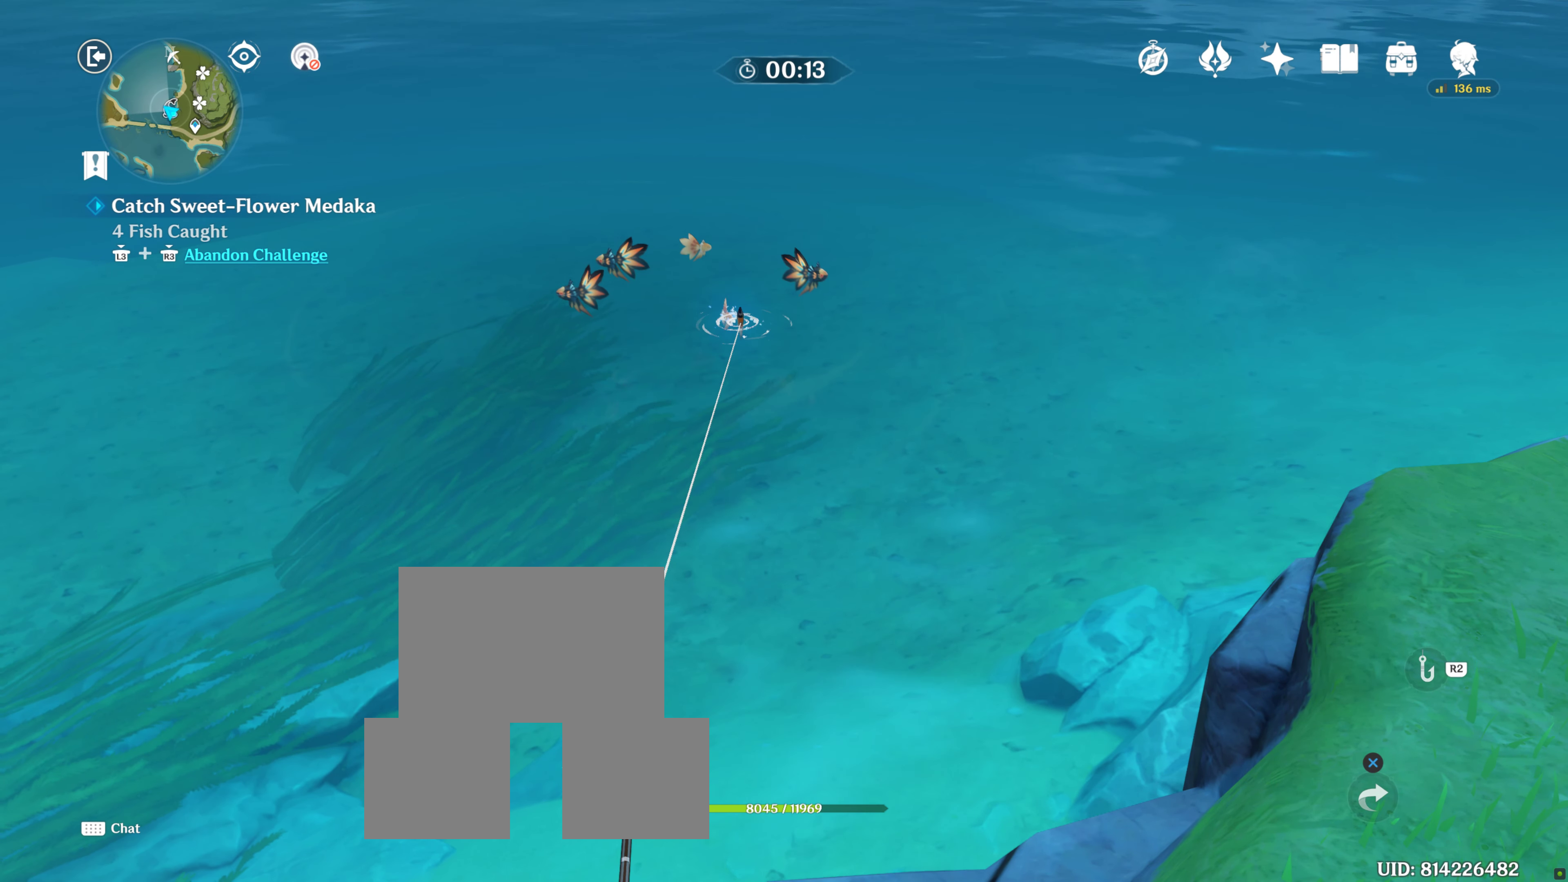
{"buttons": [], "right_stick": "center", "events": []}